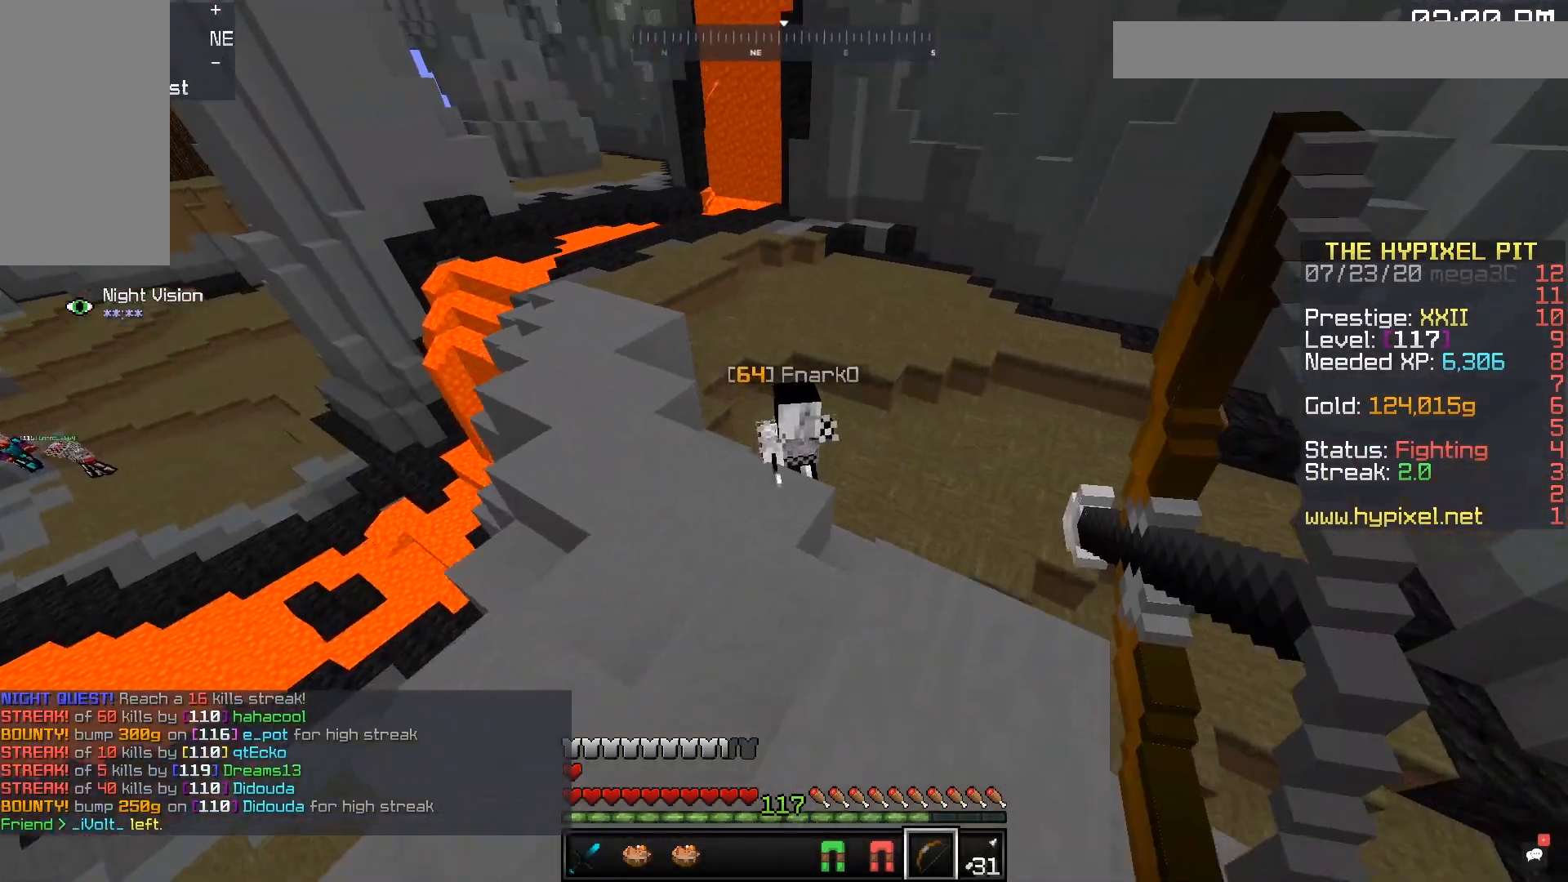
Gameplay with keyboard and mouse; each line is a JSON object with the keys and mouse buttons held at the frame after it. "events" lists presses ("down") and releases ("up") of "a", "d", "s", "space", "w", "mouse_left" and "mouse_right" between this image and that frame as [ms after this image, input, new state], when the widget could be followed in between. "mouse_left", "mouse_right" = the "left", "right" buttons of the "mouse" list. No other keys are recorded. Fast repeated clicks can show as one long hold. Mouse movement is not recorded.
{"keys": ["d", "w"], "mouse": ["left"], "events": [[133, "d", "down"], [150, "space", "up"], [283, "mouse_right", "up"], [283, "s", "up"], [333, "w", "down"], [483, "mouse_left", "down"]]}
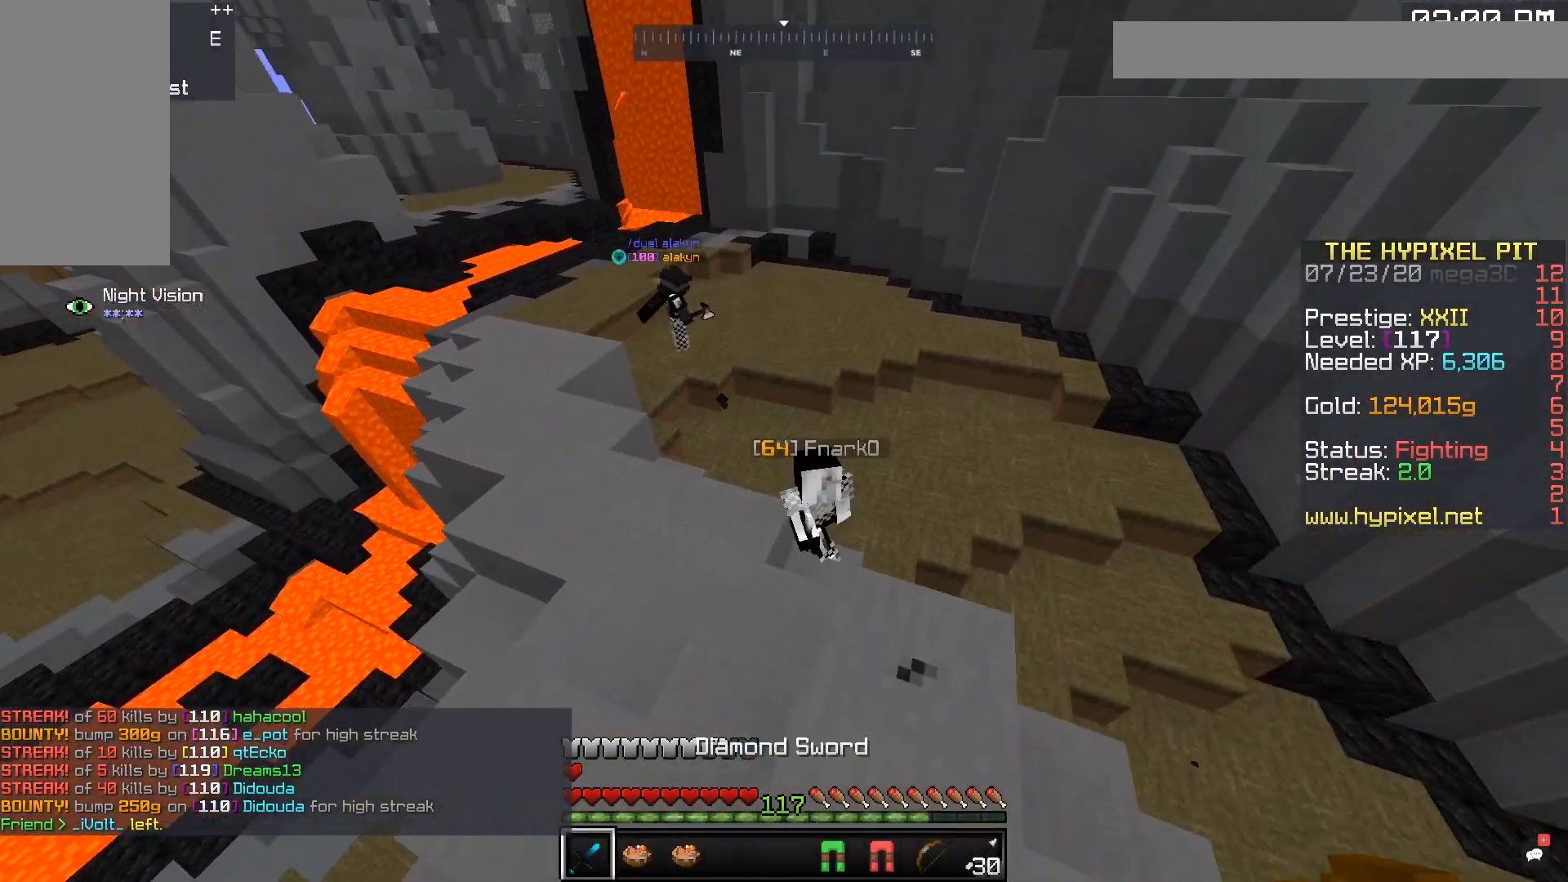
{"keys": ["a", "w"], "mouse": ["left", "right"], "events": [[100, "mouse_left", "up"], [133, "mouse_left", "down"], [233, "d", "up"], [350, "mouse_left", "up"], [383, "mouse_right", "down"], [433, "a", "down"], [433, "mouse_left", "down"]]}
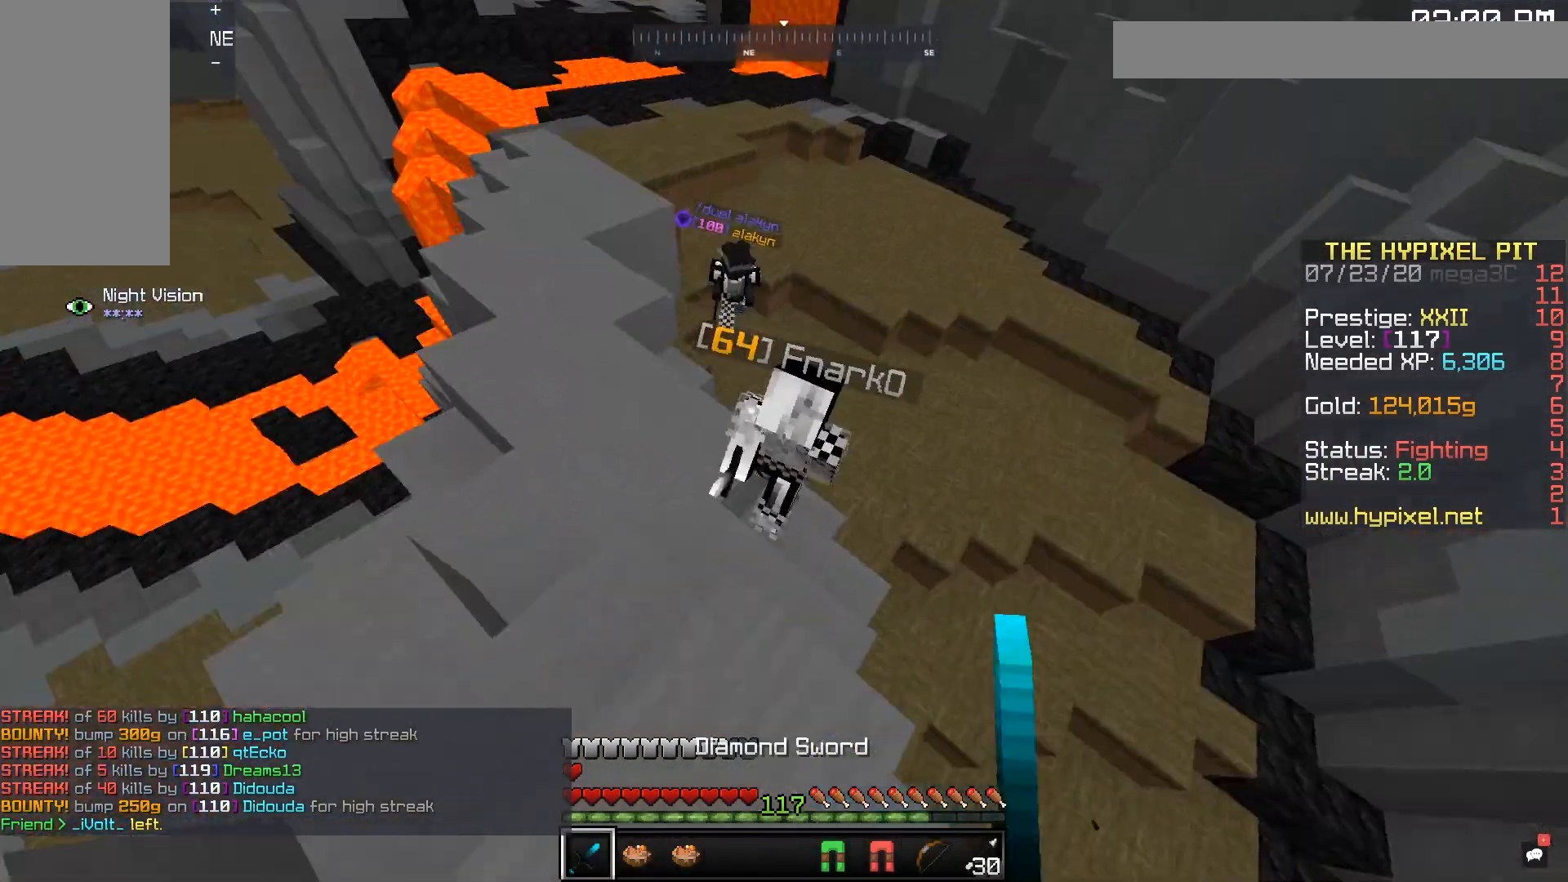
{"keys": ["d", "w"], "mouse": ["left"], "events": [[367, "d", "down"], [383, "a", "up"], [433, "mouse_right", "up"]]}
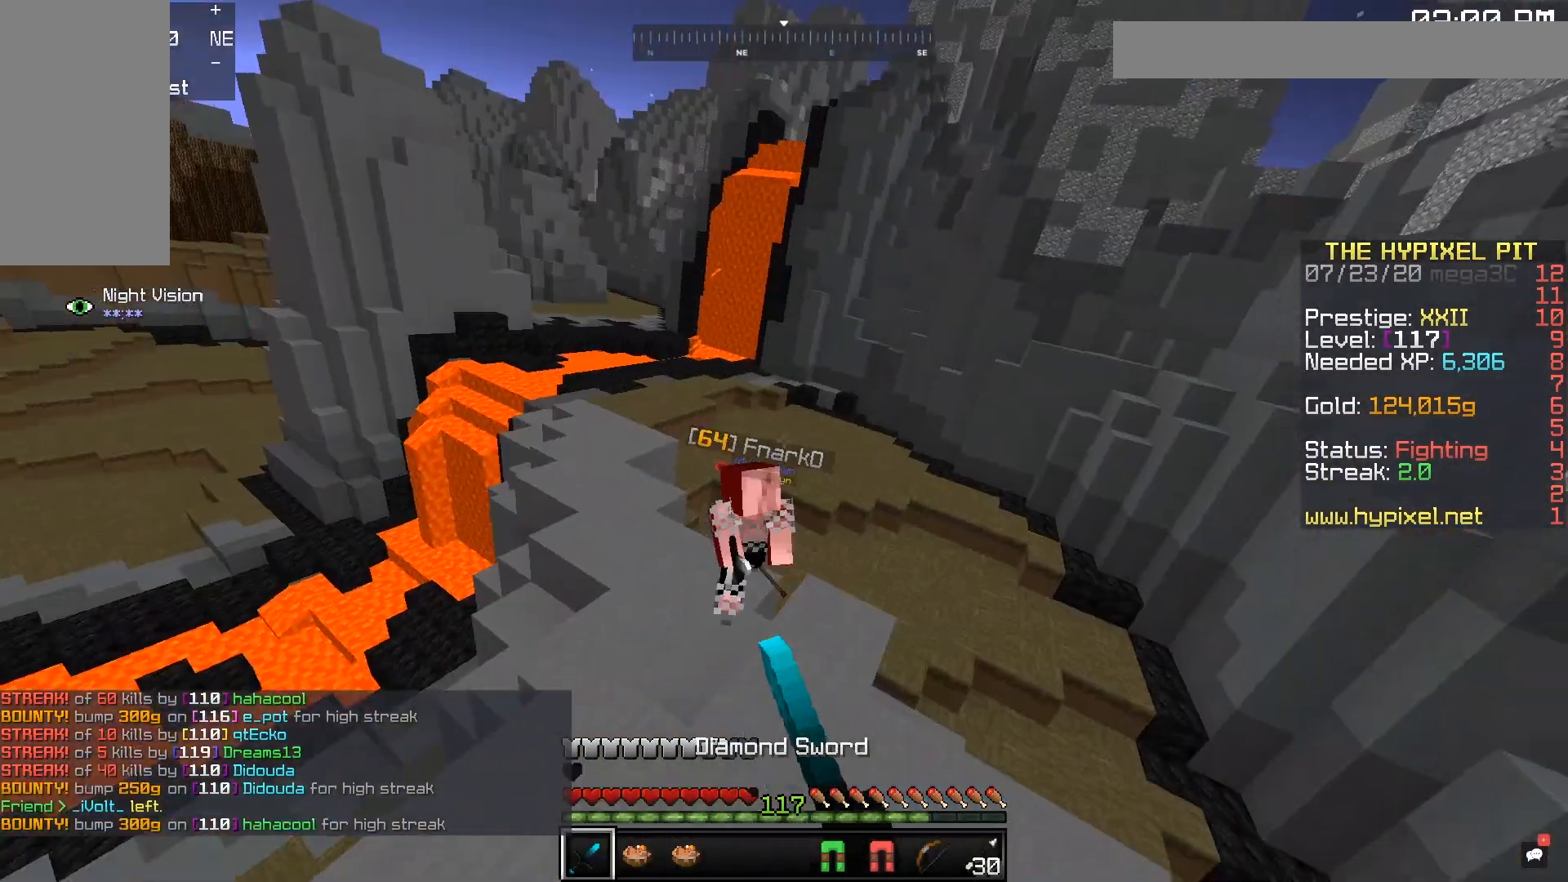
{"keys": ["d", "w"], "mouse": ["left"], "events": []}
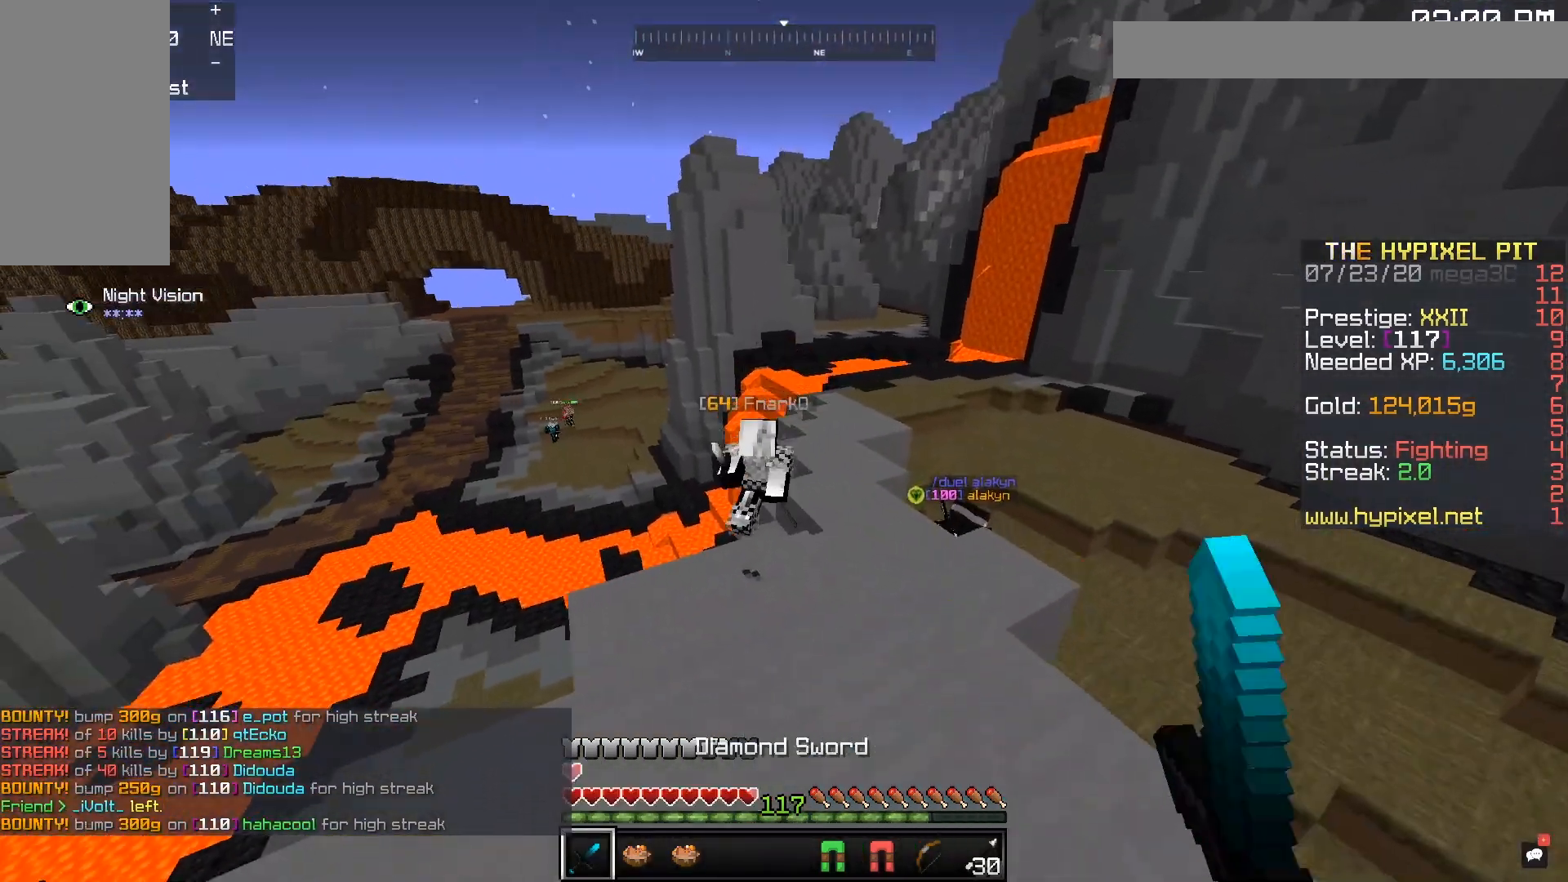
{"keys": ["d", "w"], "mouse": ["left"], "events": [[300, "d", "up"], [483, "d", "down"]]}
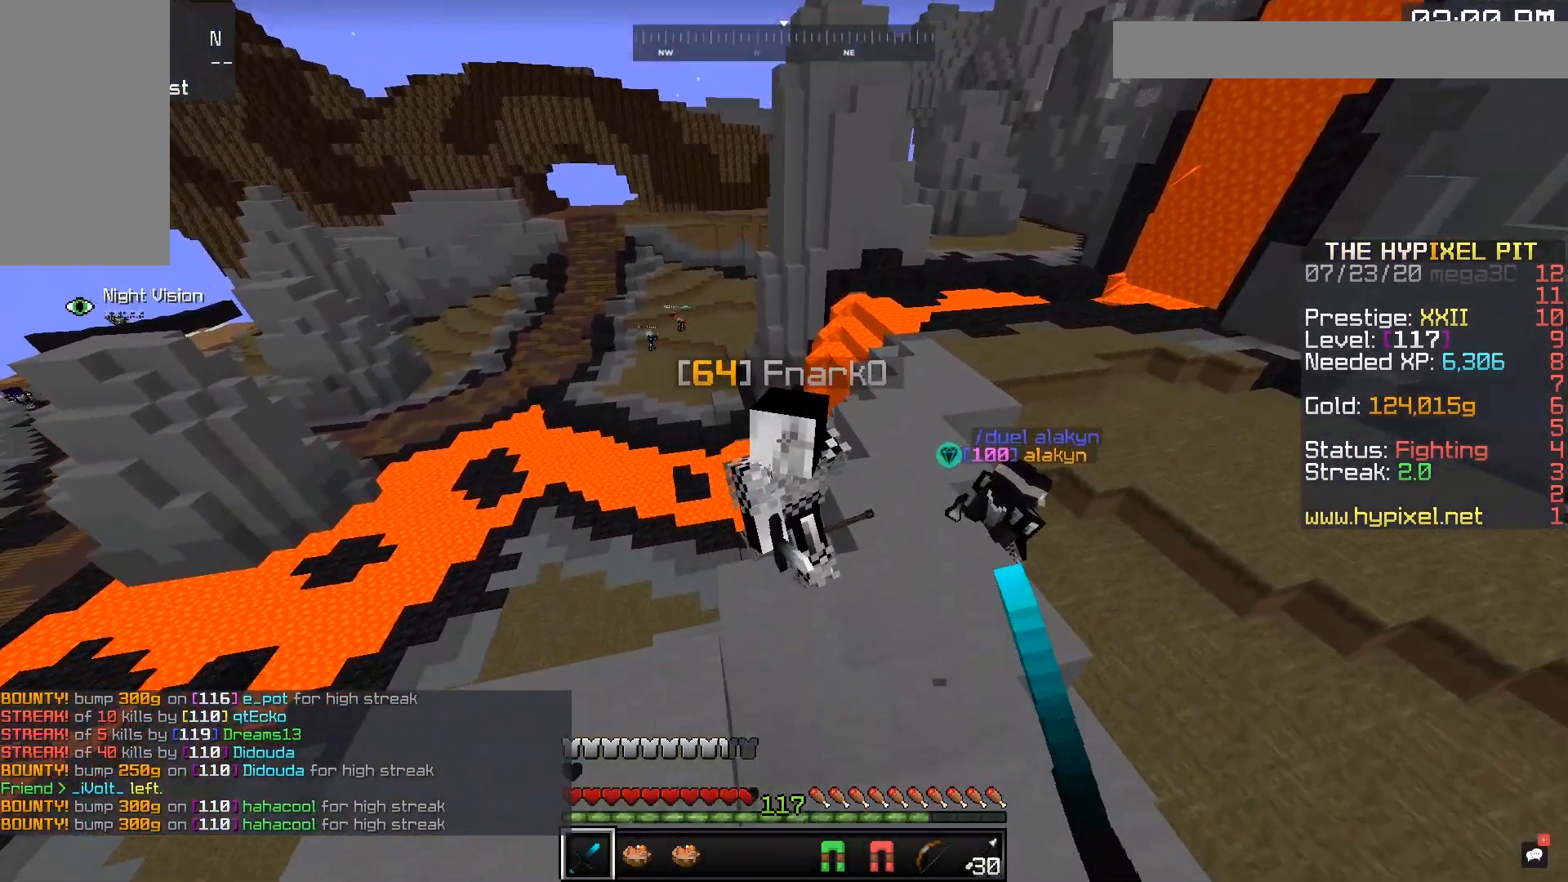
{"keys": ["d", "s"], "mouse": ["left"], "events": [[33, "a", "down"], [150, "d", "up"], [200, "w", "up"], [233, "s", "down"], [317, "a", "up"], [433, "d", "down"]]}
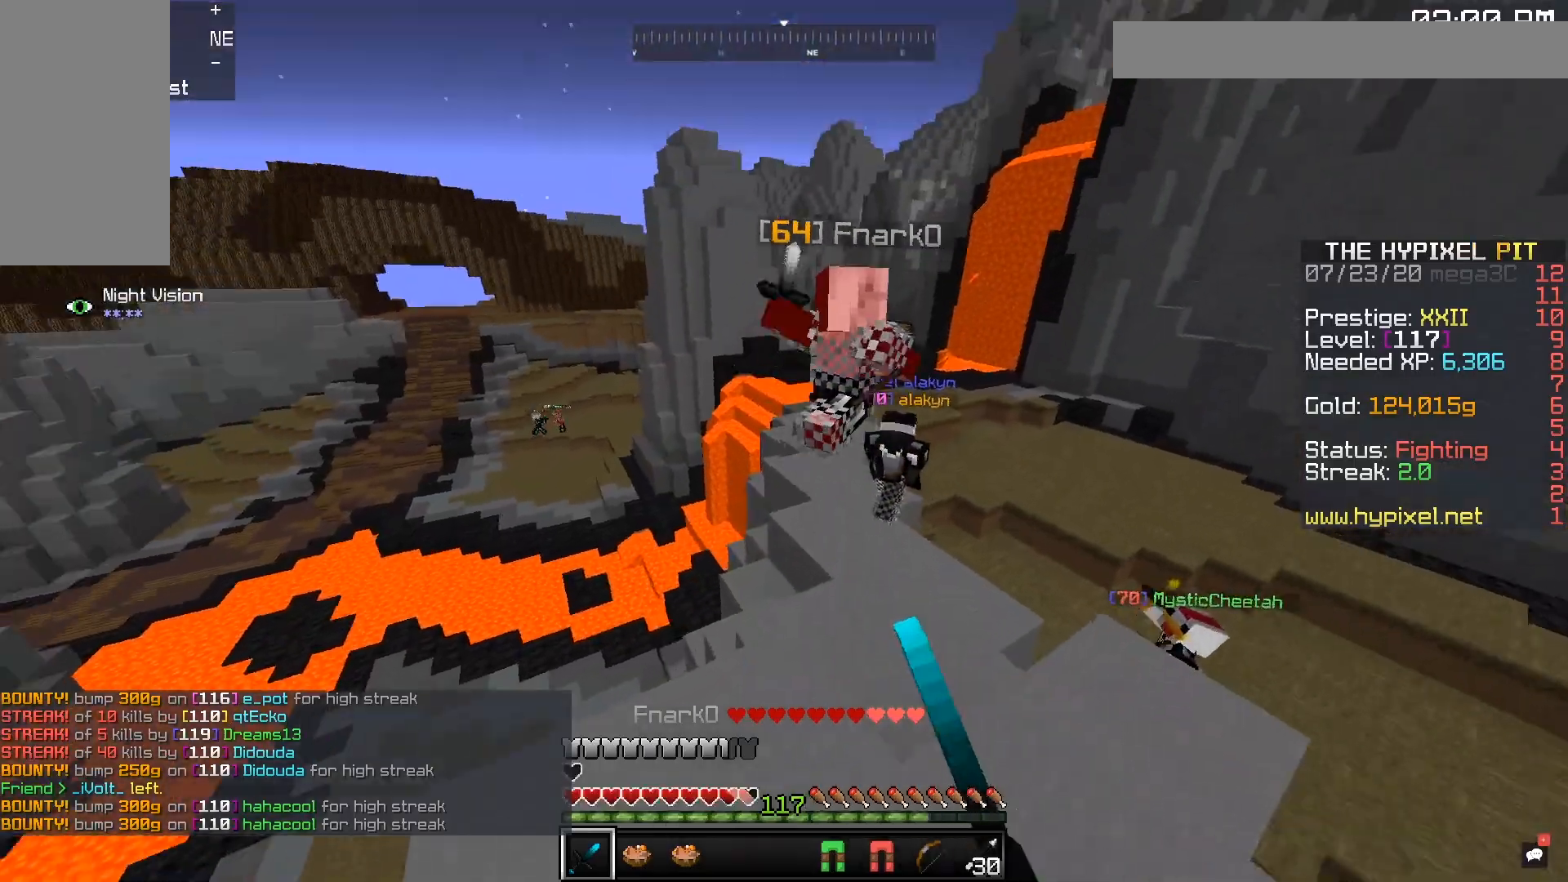
{"keys": ["d", "w"], "mouse": ["right"], "events": [[33, "s", "up"], [83, "w", "down"], [183, "d", "up"], [283, "d", "down"], [400, "mouse_left", "up"], [417, "mouse_right", "down"]]}
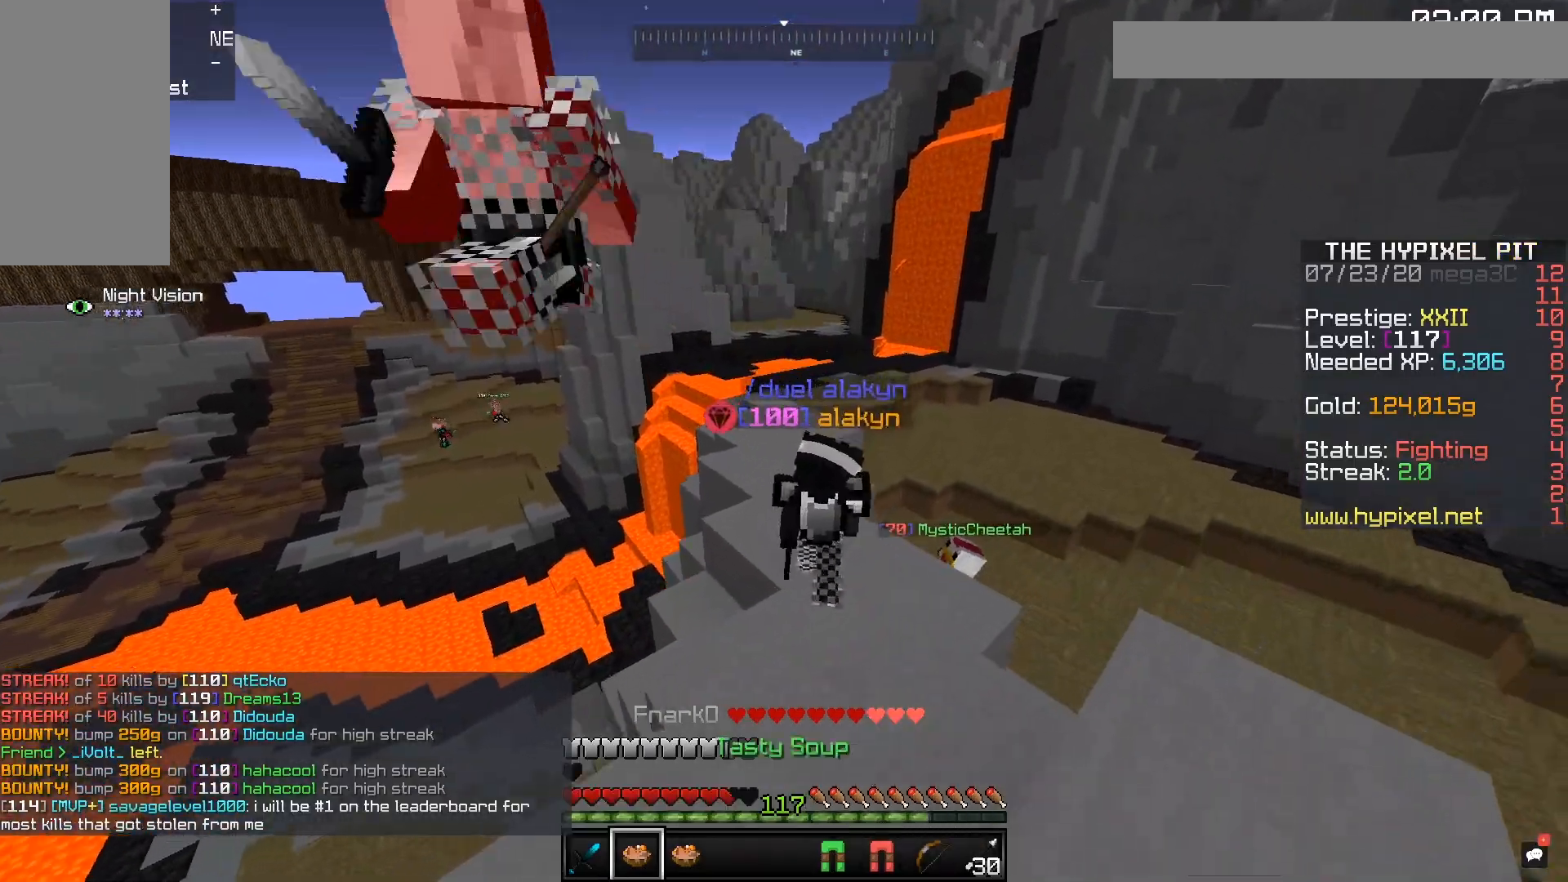
{"keys": ["d"], "mouse": ["left", "right"], "events": [[67, "mouse_left", "down"], [67, "mouse_right", "up"], [217, "mouse_right", "down"], [283, "a", "down"], [317, "d", "up"], [433, "d", "down"], [467, "a", "up"], [483, "w", "up"]]}
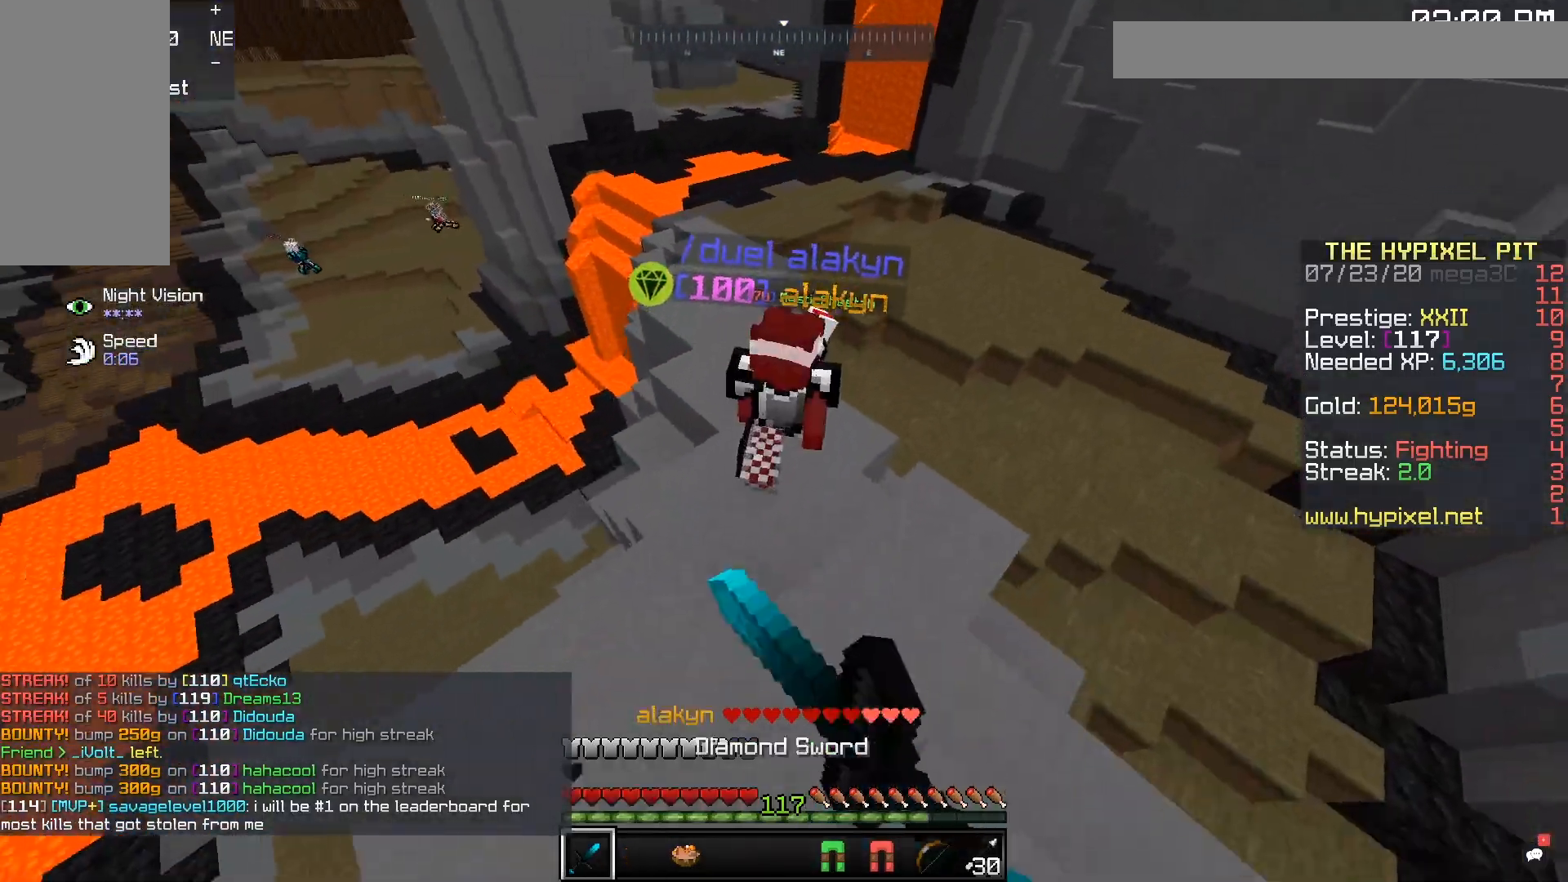
{"keys": ["d", "w"], "mouse": [], "events": [[83, "a", "down"], [133, "d", "up"], [183, "w", "down"], [233, "a", "up"], [483, "d", "down"], [483, "mouse_right", "up"], [500, "mouse_left", "up"]]}
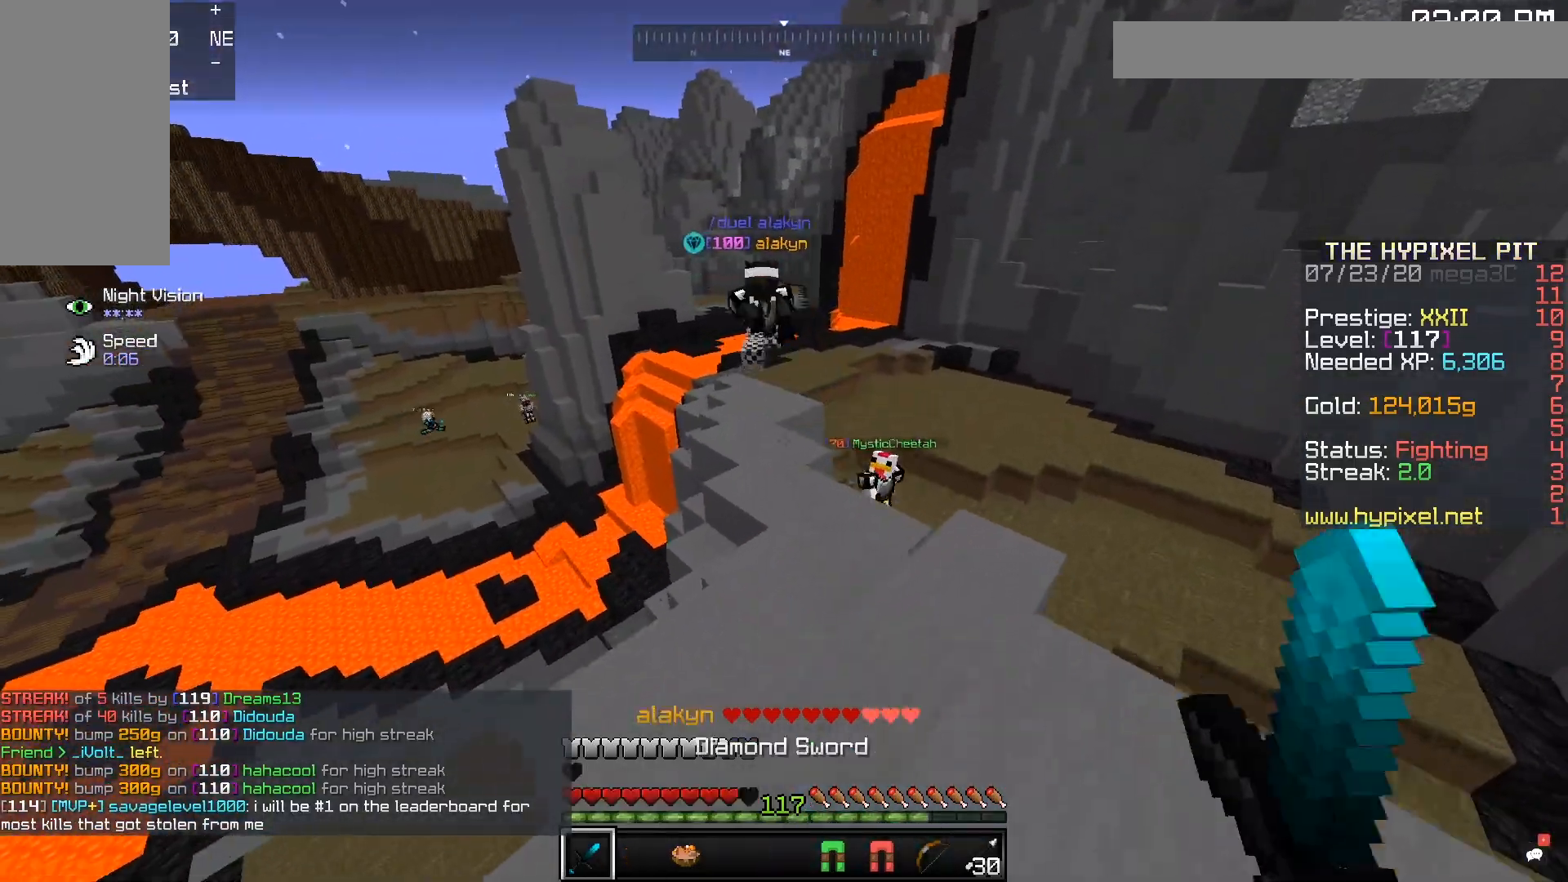
{"keys": ["a", "s"], "mouse": ["right"], "events": [[133, "w", "up"], [183, "mouse_right", "down"], [183, "s", "down"], [267, "d", "up"], [433, "a", "down"]]}
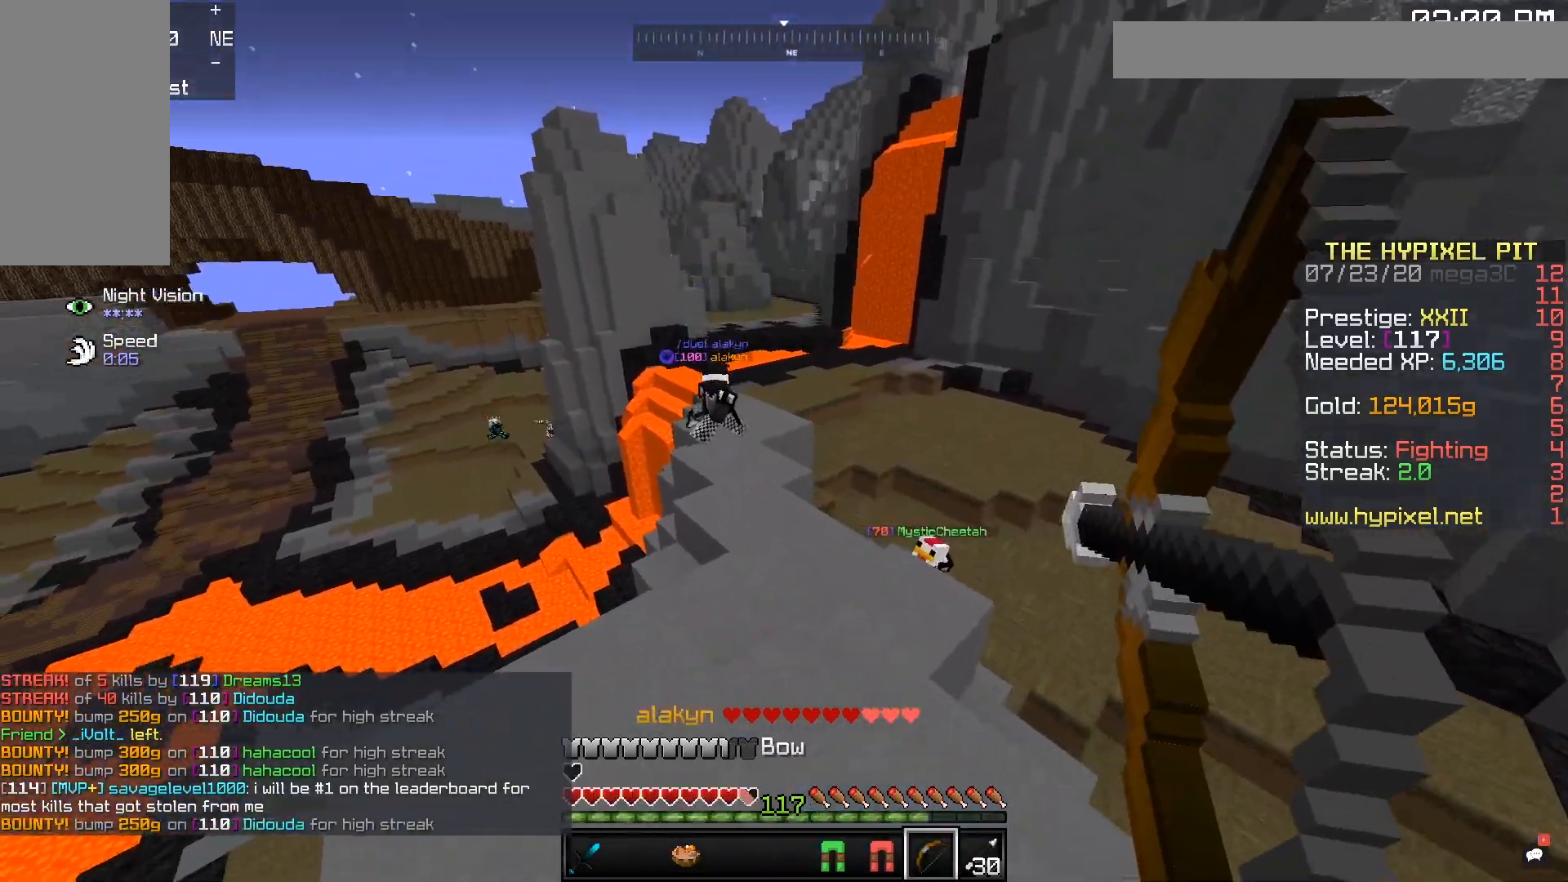
{"keys": ["w"], "mouse": [], "events": [[333, "s", "up"], [383, "w", "down"], [400, "mouse_right", "up"], [450, "a", "up"]]}
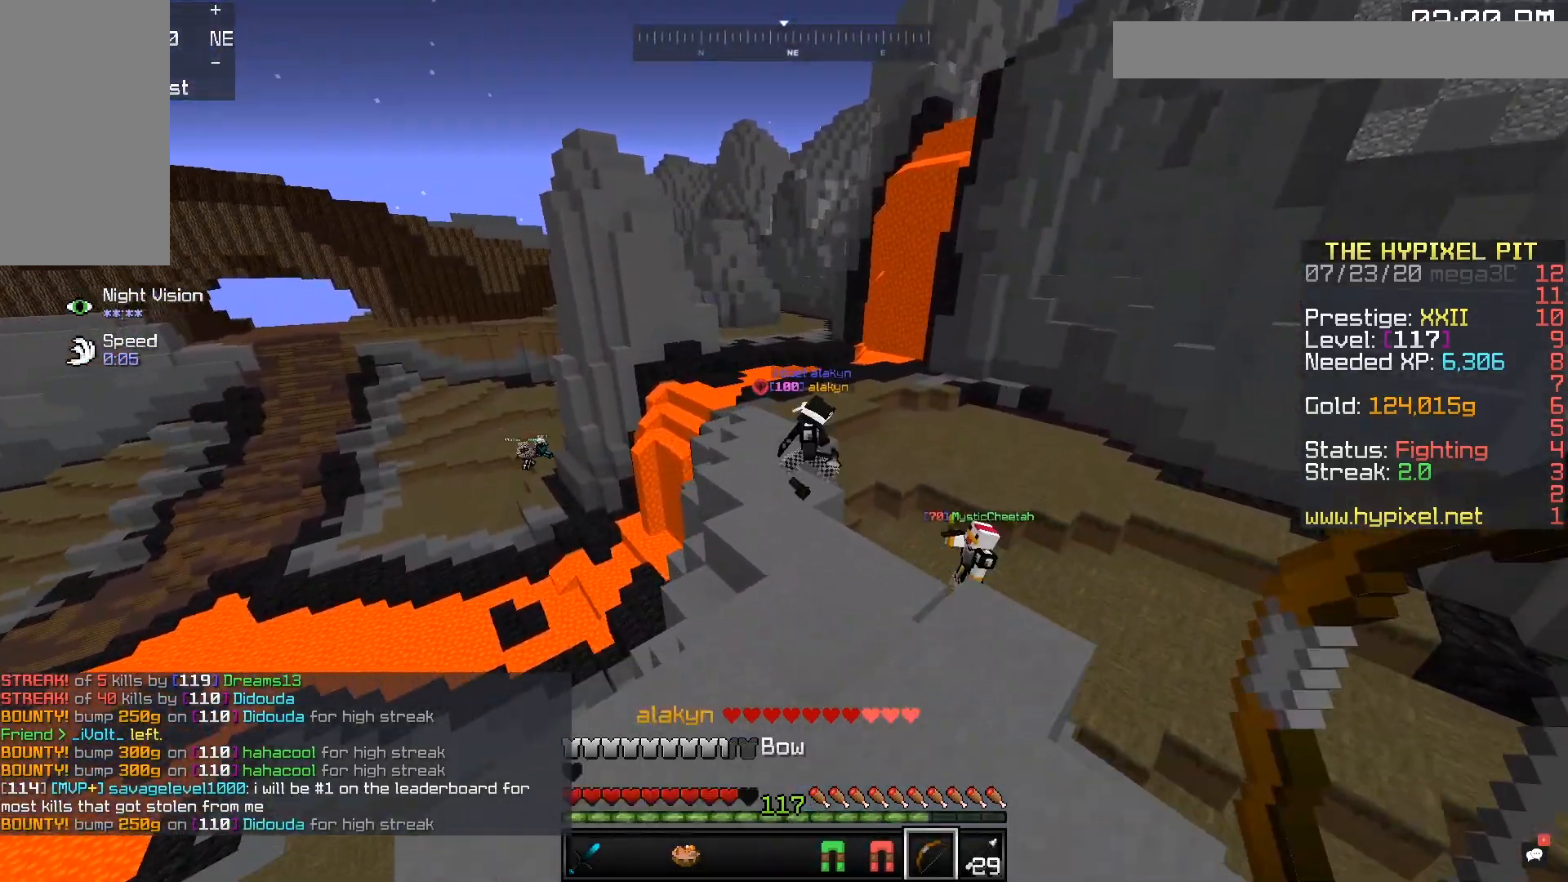
{"keys": ["w"], "mouse": [], "events": [[33, "space", "down"], [333, "space", "up"]]}
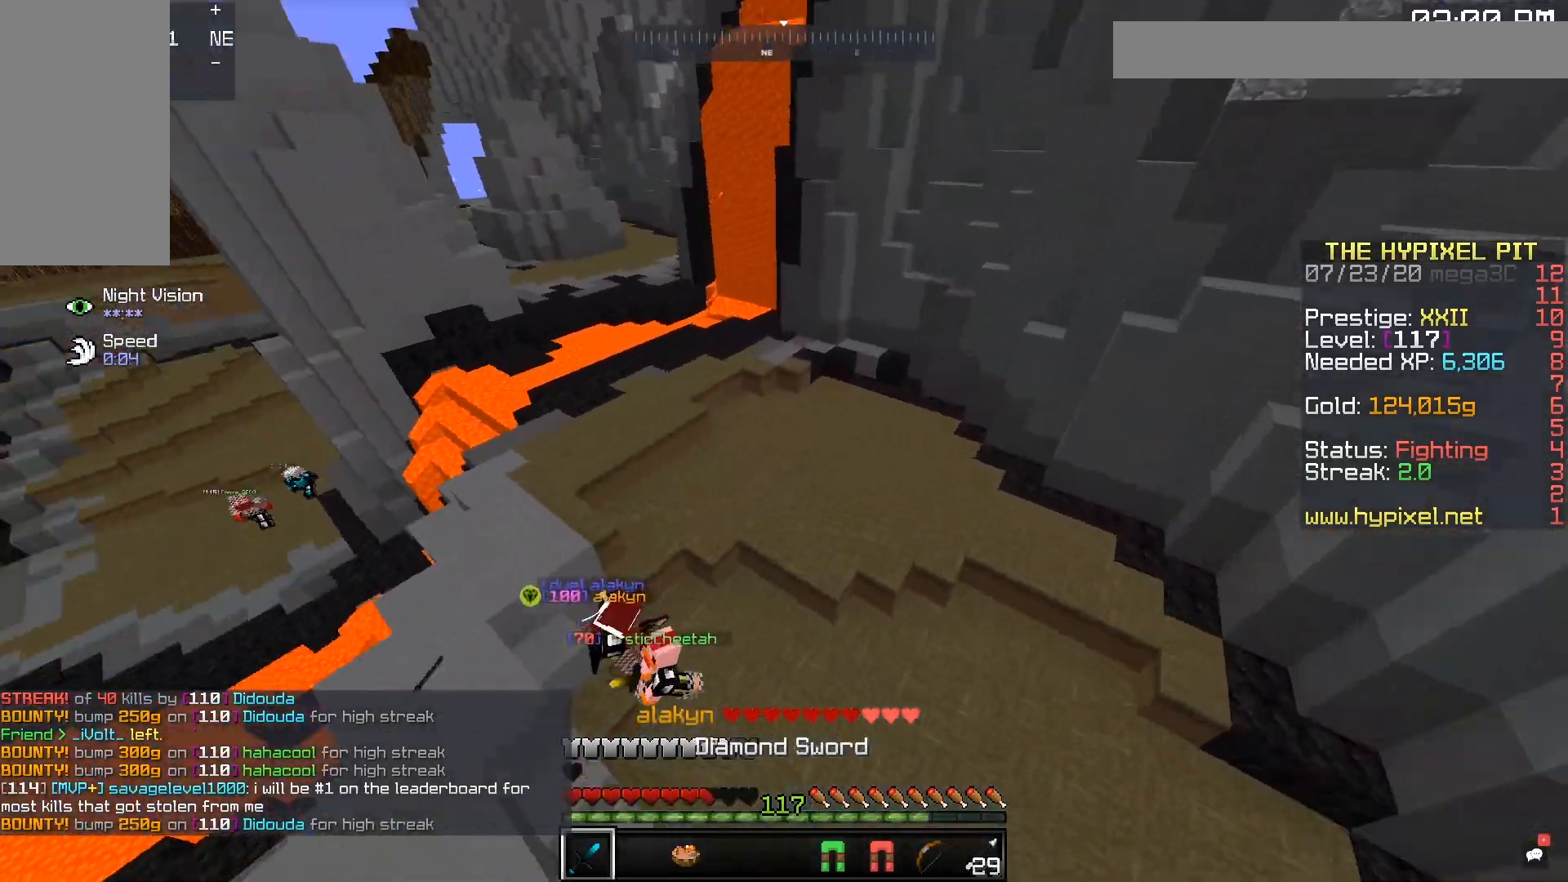
{"keys": ["a", "w"], "mouse": ["left"], "events": [[183, "mouse_left", "down"], [283, "a", "down"]]}
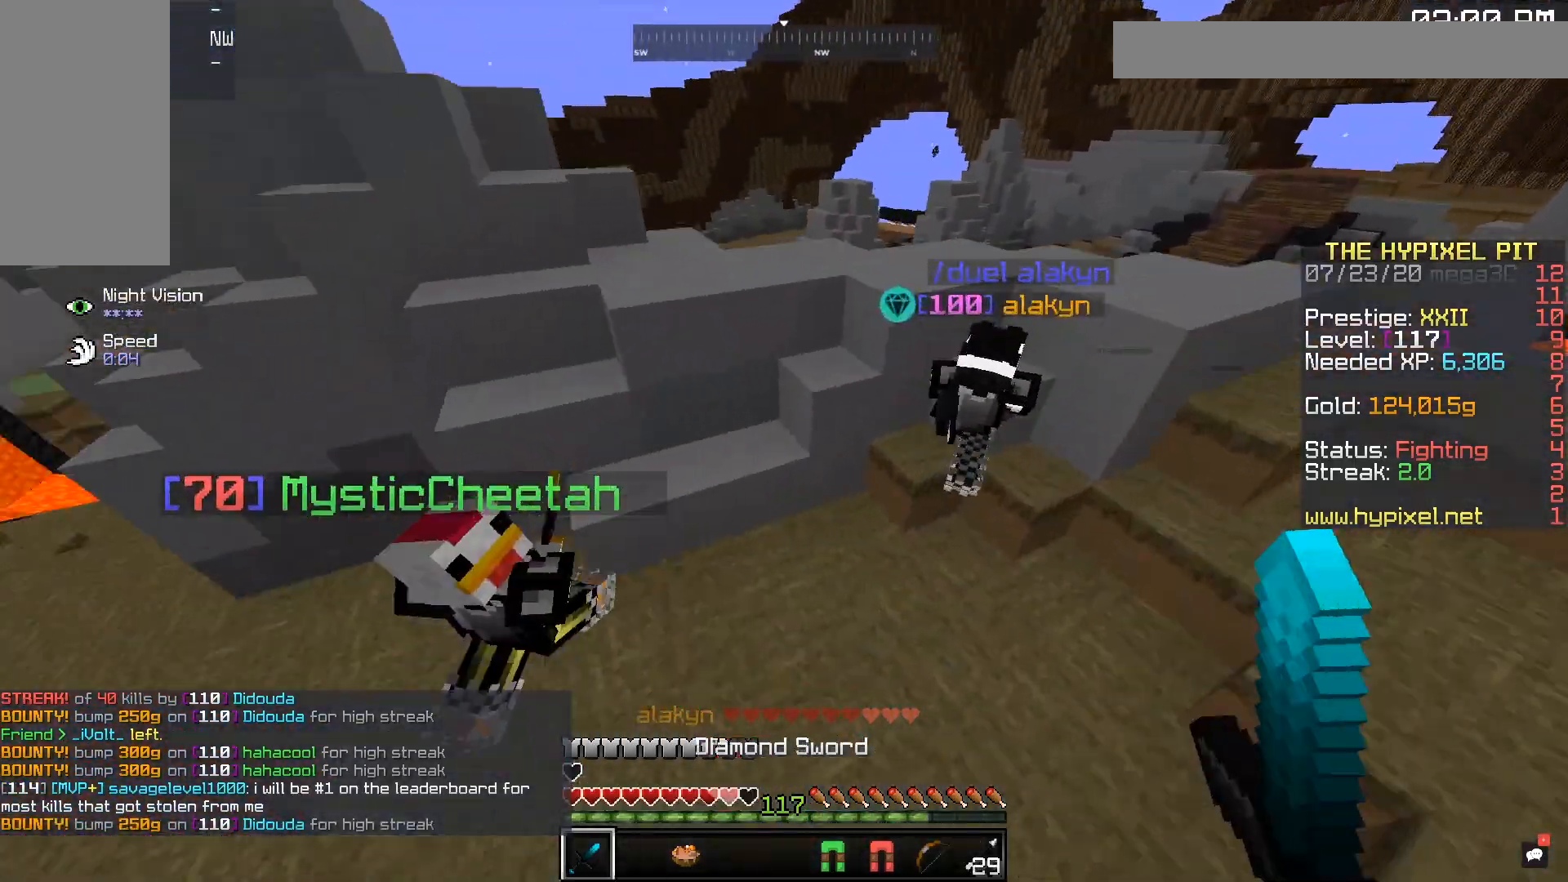
{"keys": ["a", "w"], "mouse": ["left"], "events": [[233, "mouse_left", "up"], [300, "mouse_left", "down"], [400, "mouse_left", "up"], [433, "mouse_left", "down"]]}
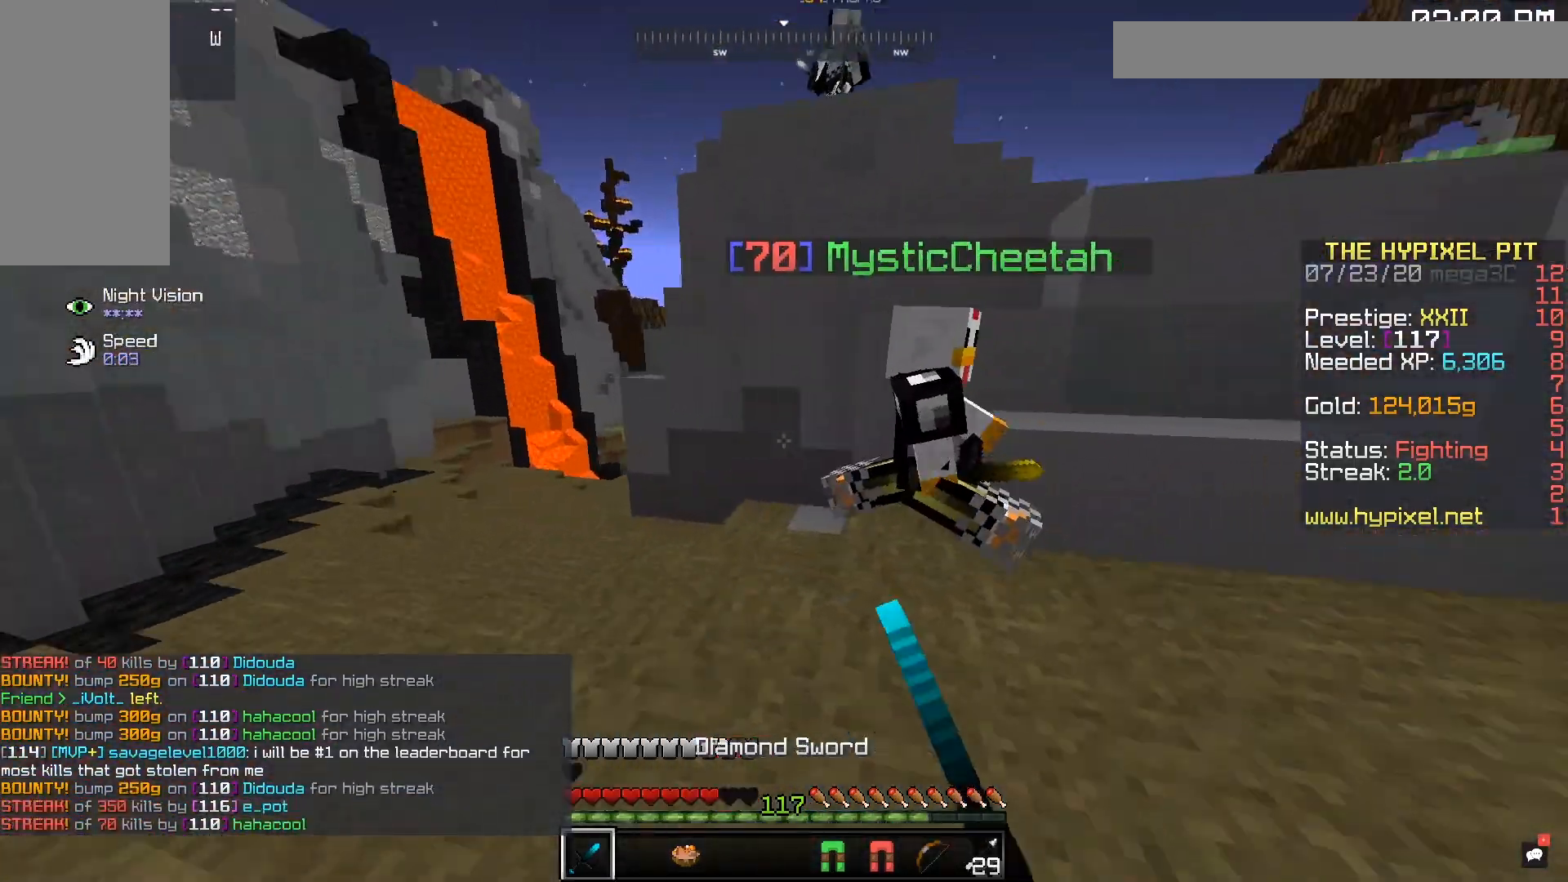
{"keys": ["d", "w"], "mouse": ["left"], "events": [[150, "w", "up"], [233, "d", "down"], [267, "w", "down"], [283, "a", "up"]]}
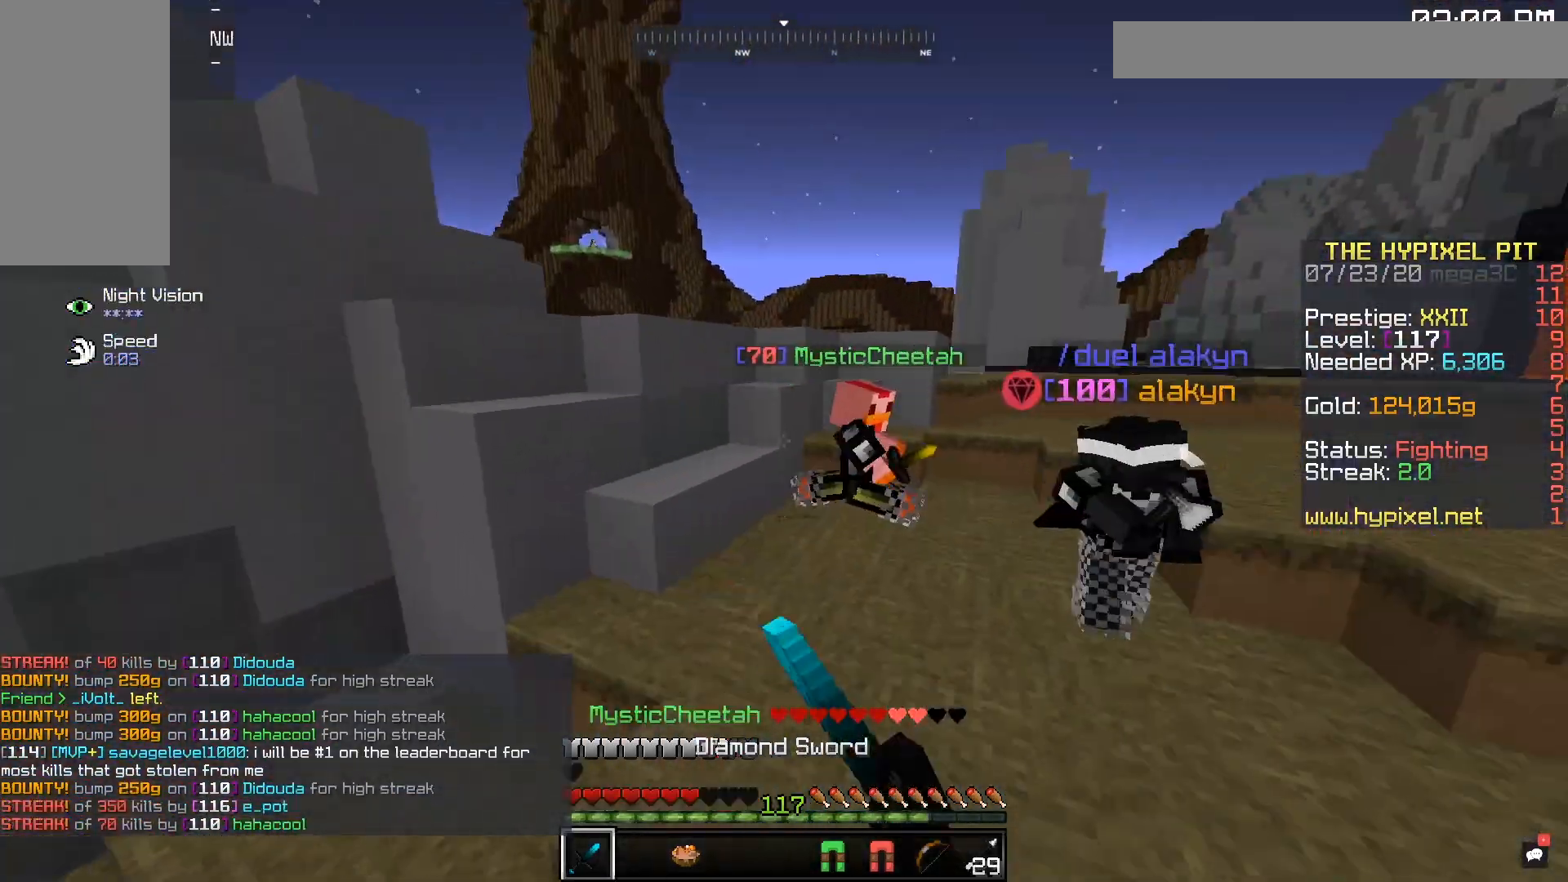
{"keys": ["space", "w"], "mouse": ["right"], "events": [[50, "d", "up"], [133, "mouse_left", "up"], [133, "mouse_right", "down"], [267, "space", "down"]]}
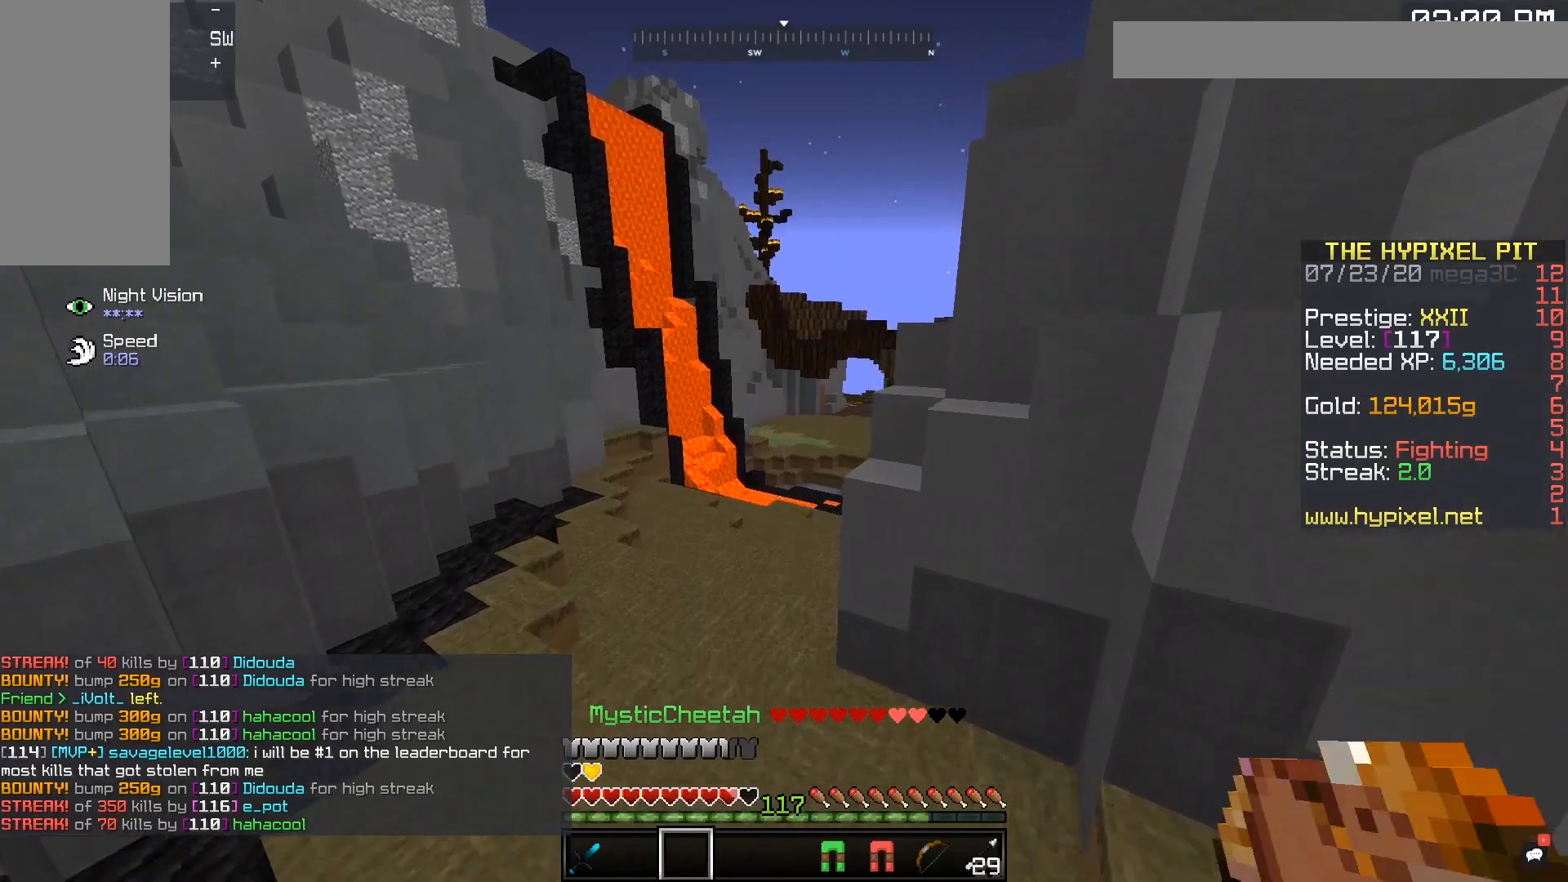
{"keys": ["space", "w"], "mouse": [], "events": [[217, "mouse_right", "up"]]}
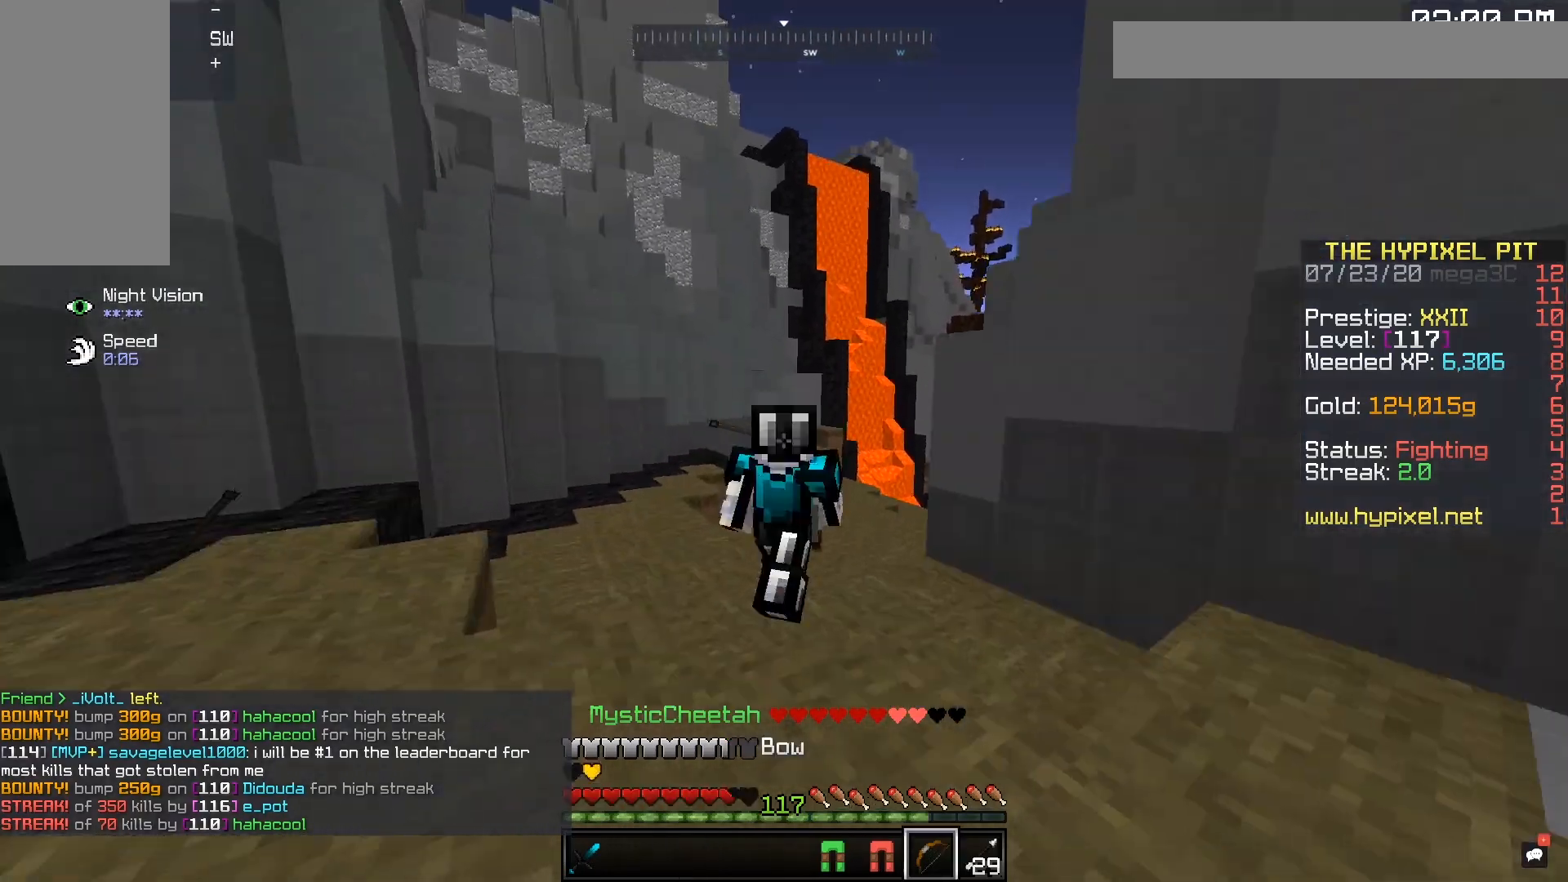
{"keys": ["space", "w"], "mouse": [], "events": []}
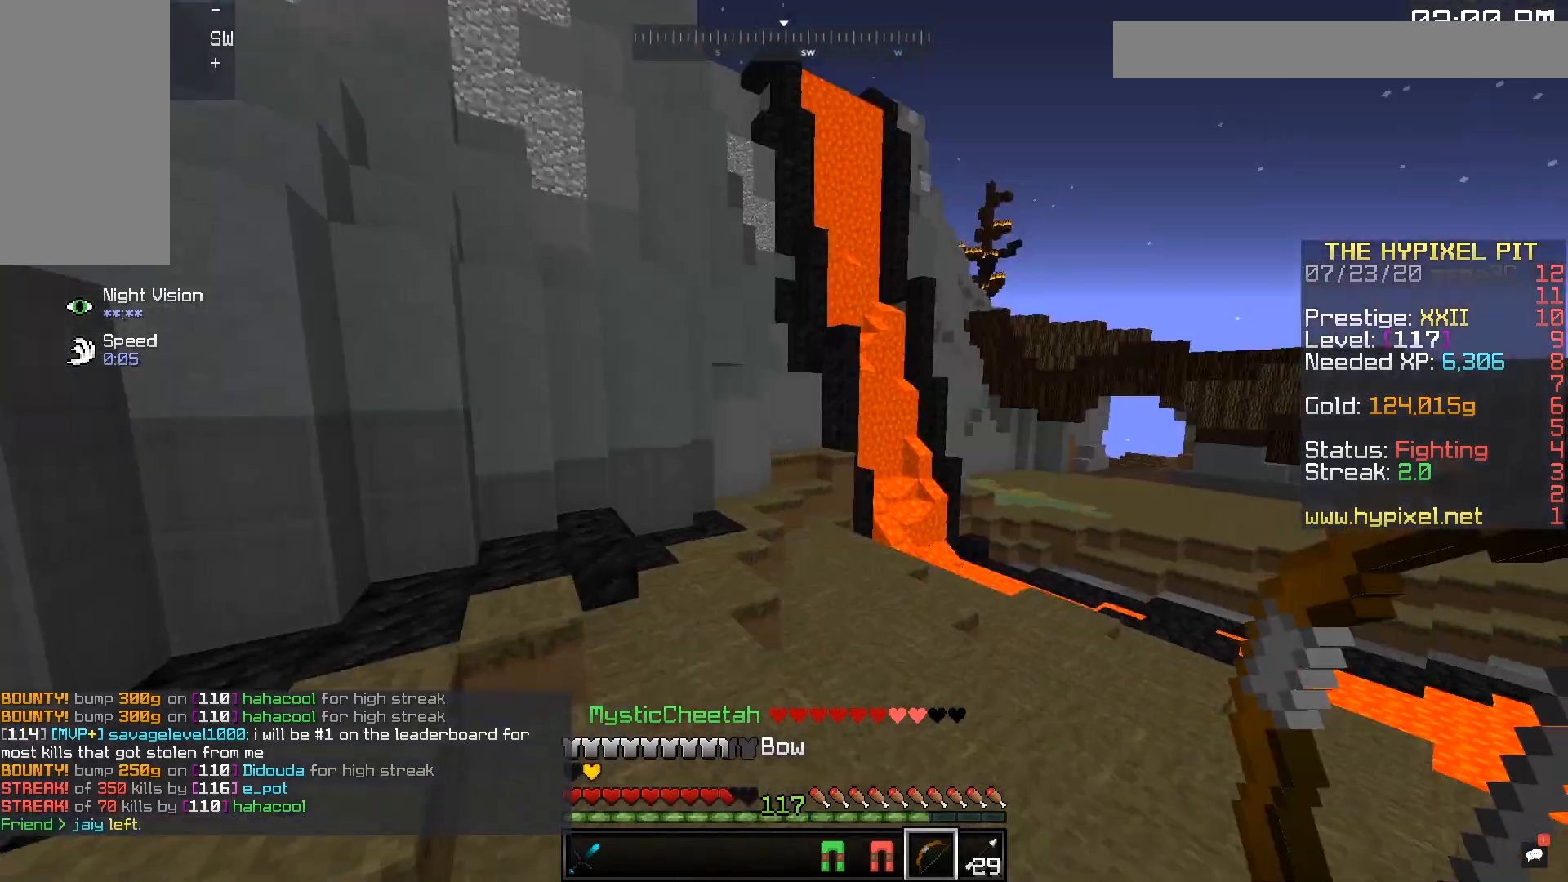
{"keys": ["d", "s"], "mouse": ["right"], "events": [[67, "a", "down"], [67, "mouse_right", "down"], [183, "space", "up"], [200, "w", "up"], [217, "s", "down"], [333, "a", "up"], [433, "d", "down"]]}
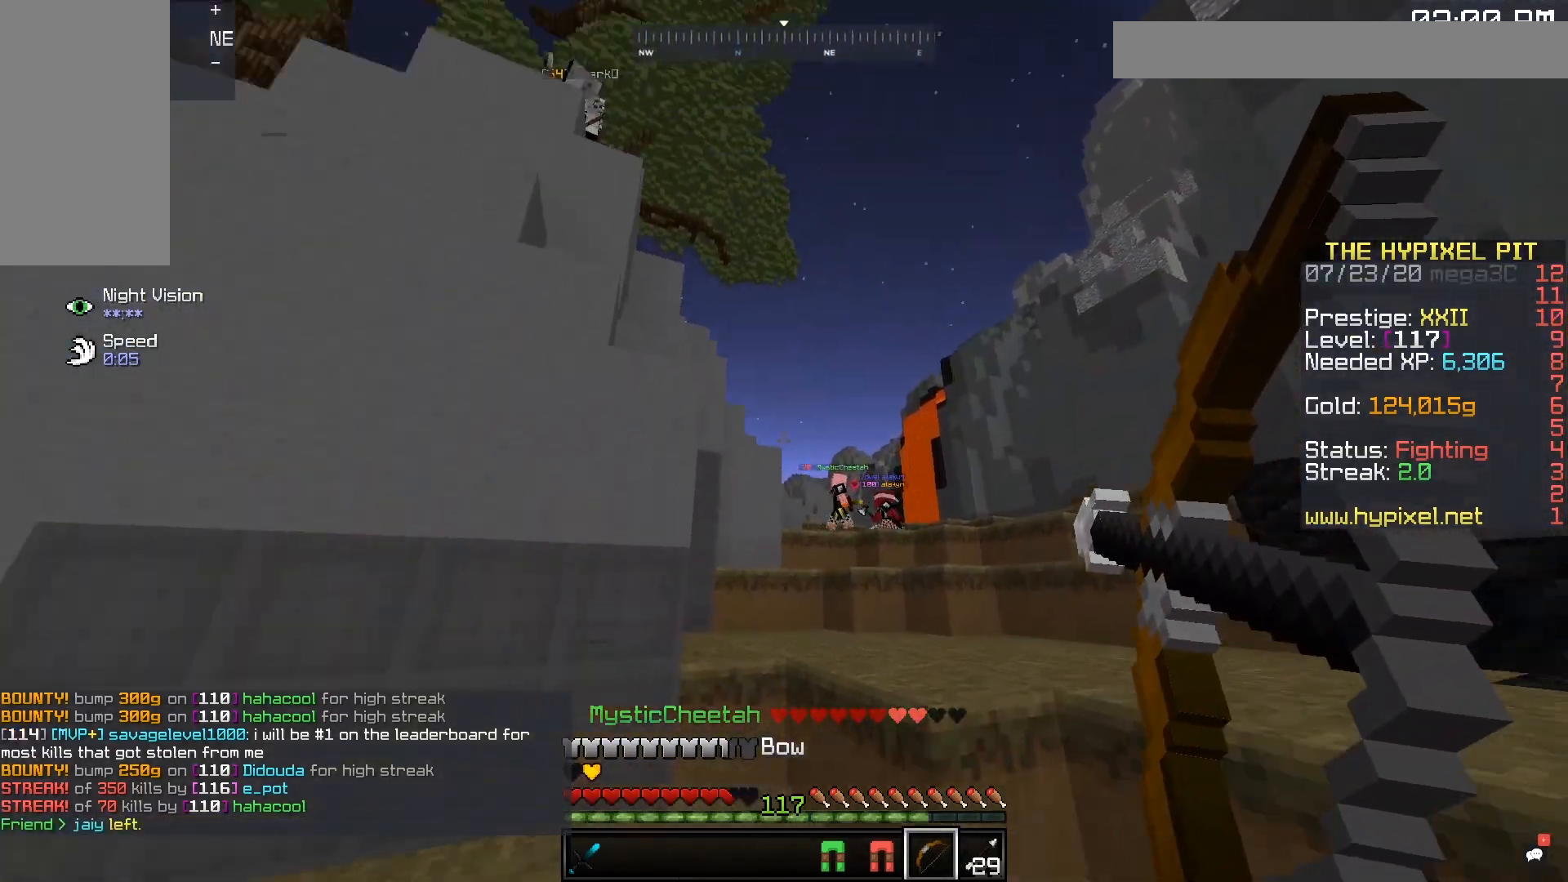
{"keys": ["d", "s"], "mouse": ["right"], "events": []}
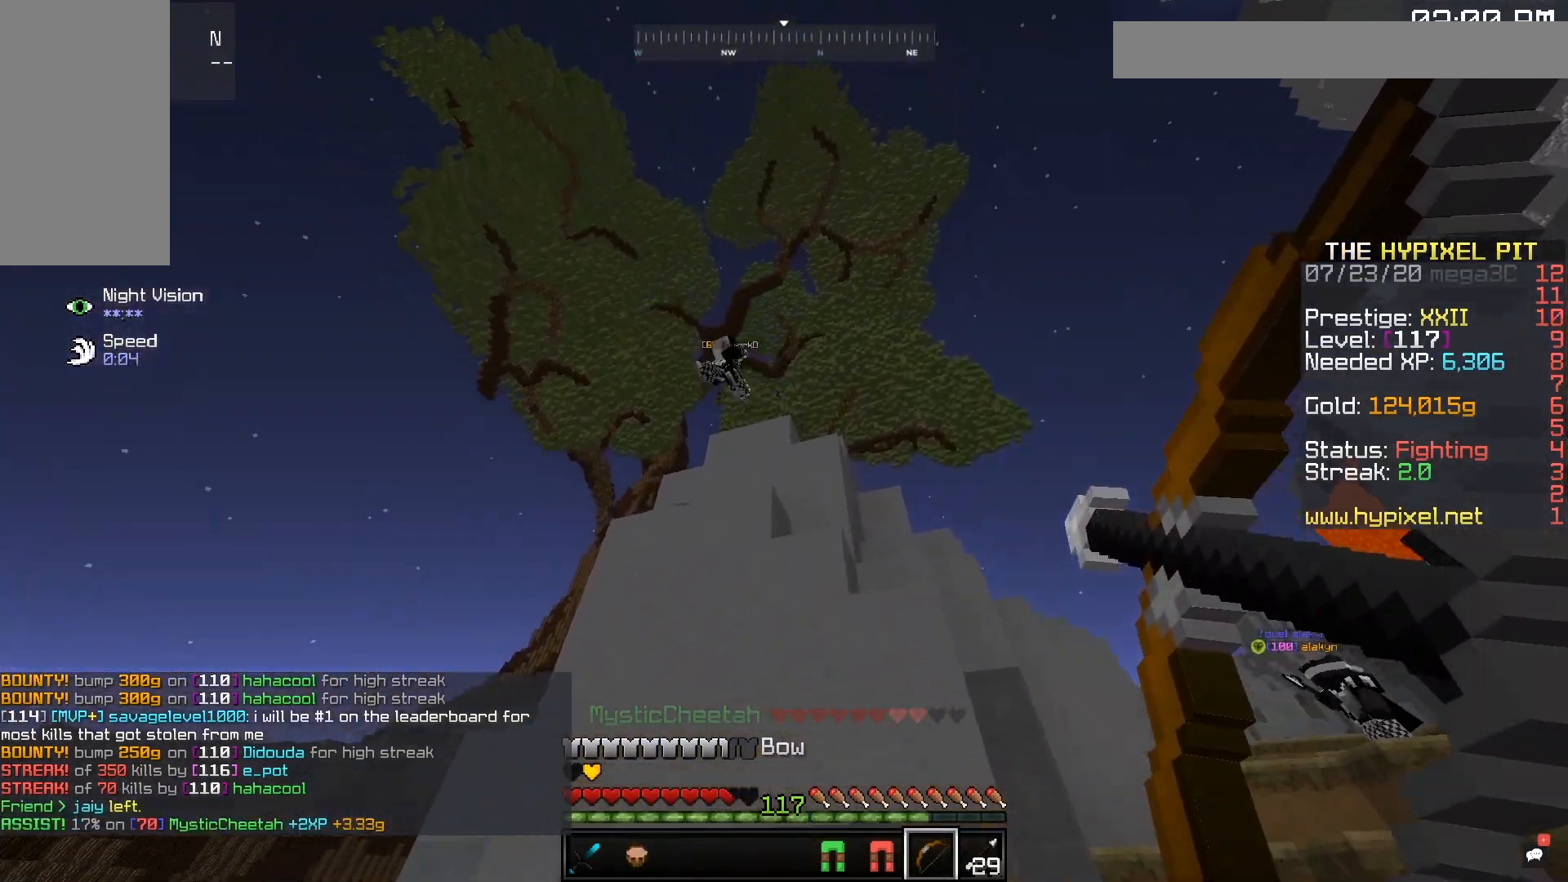
{"keys": ["d", "w"], "mouse": []}
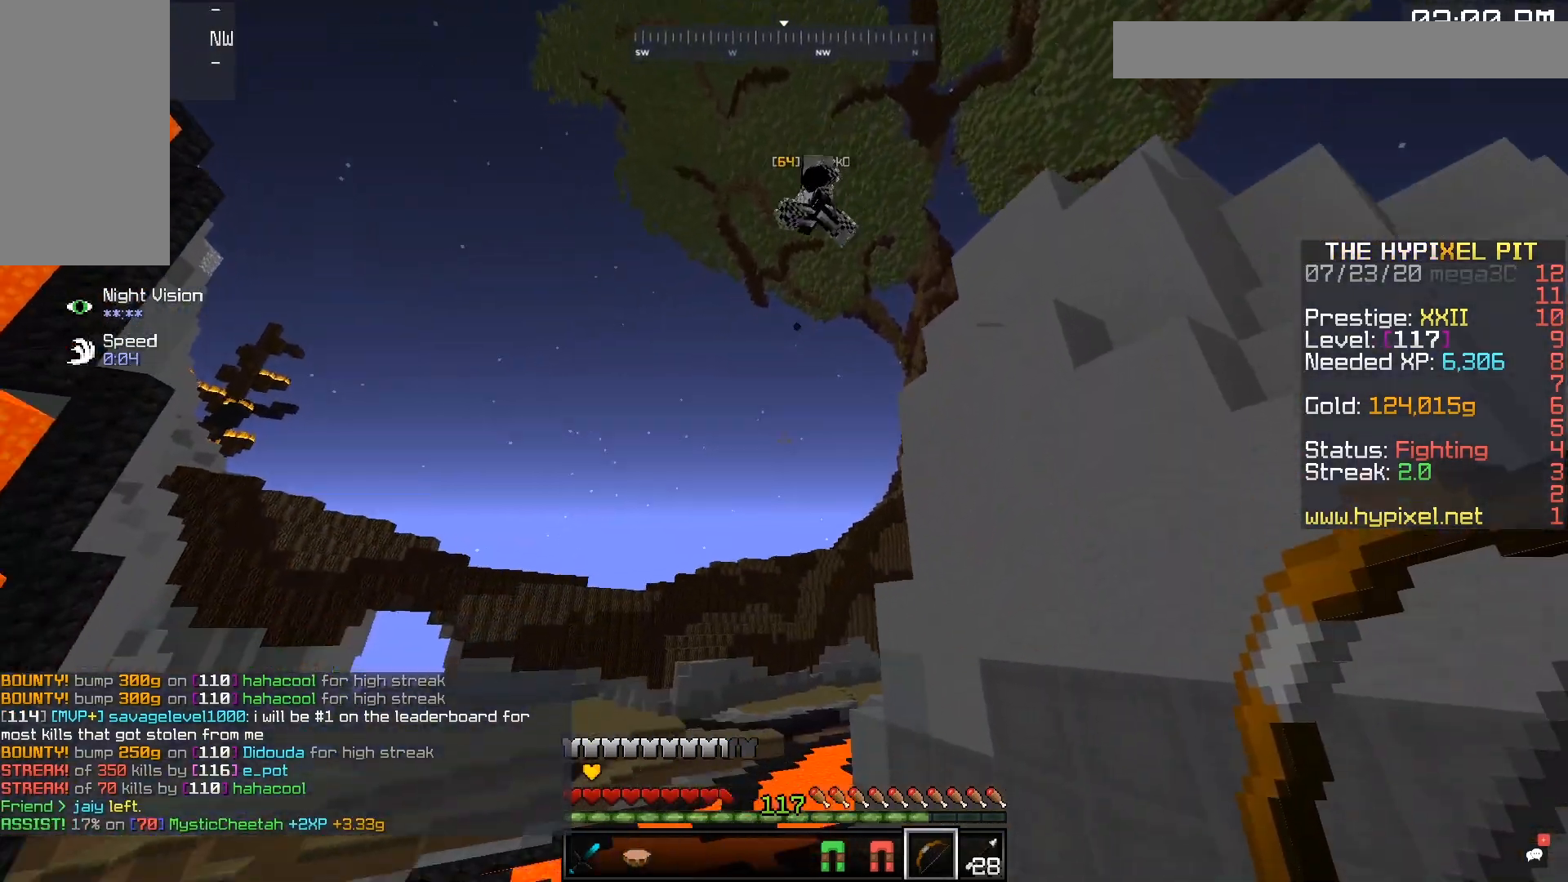
{"keys": ["d", "w"], "mouse": ["left"], "events": [[250, "d", "up"], [383, "mouse_left", "down"], [433, "d", "down"]]}
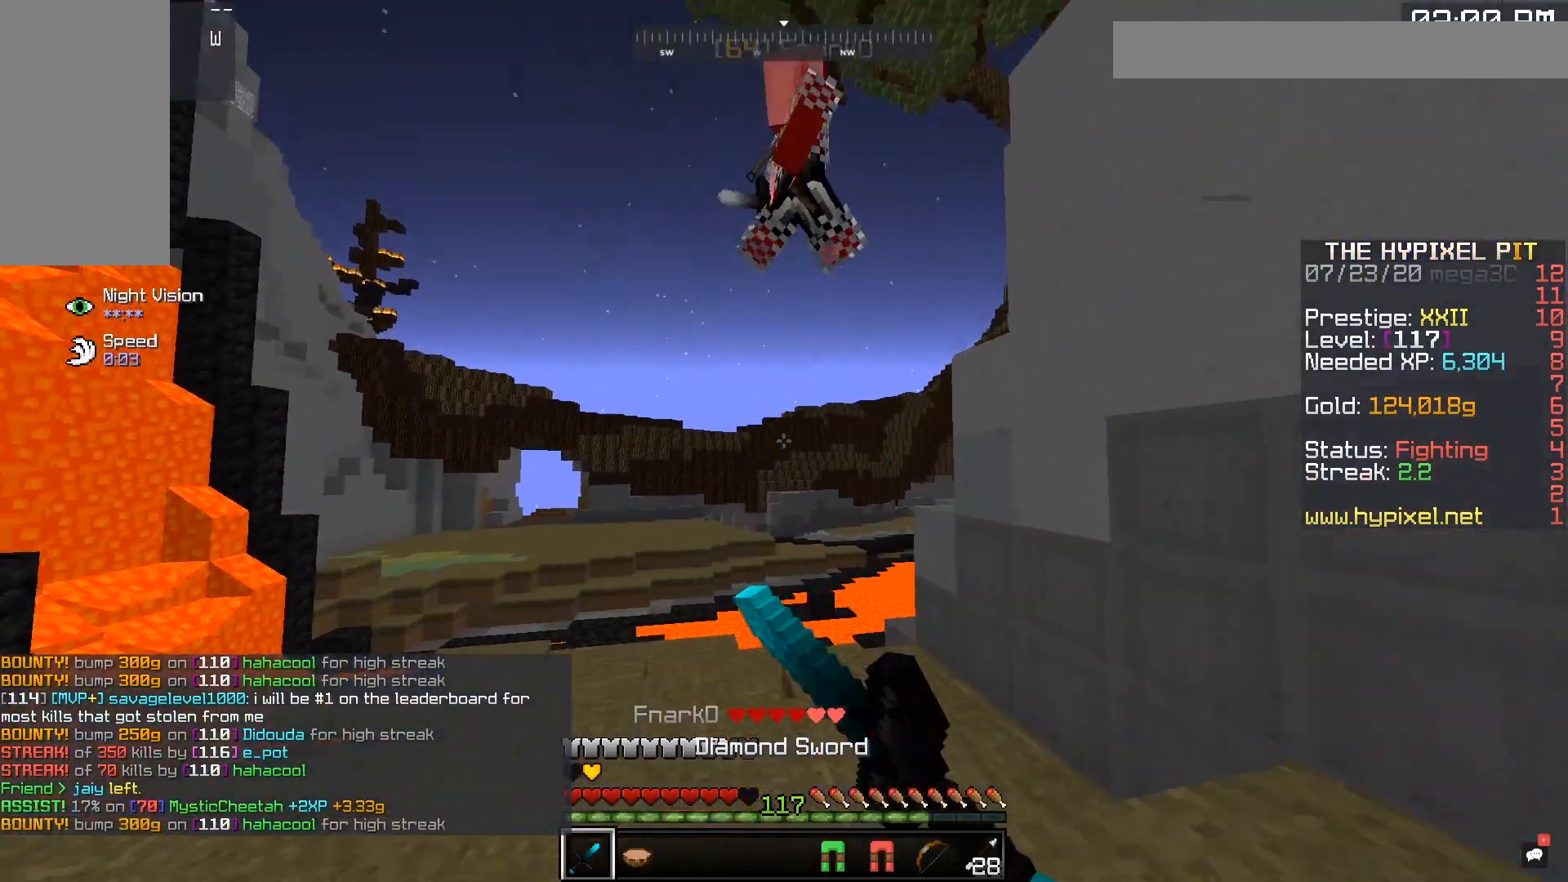
{"keys": ["d", "w"], "mouse": ["left"], "events": []}
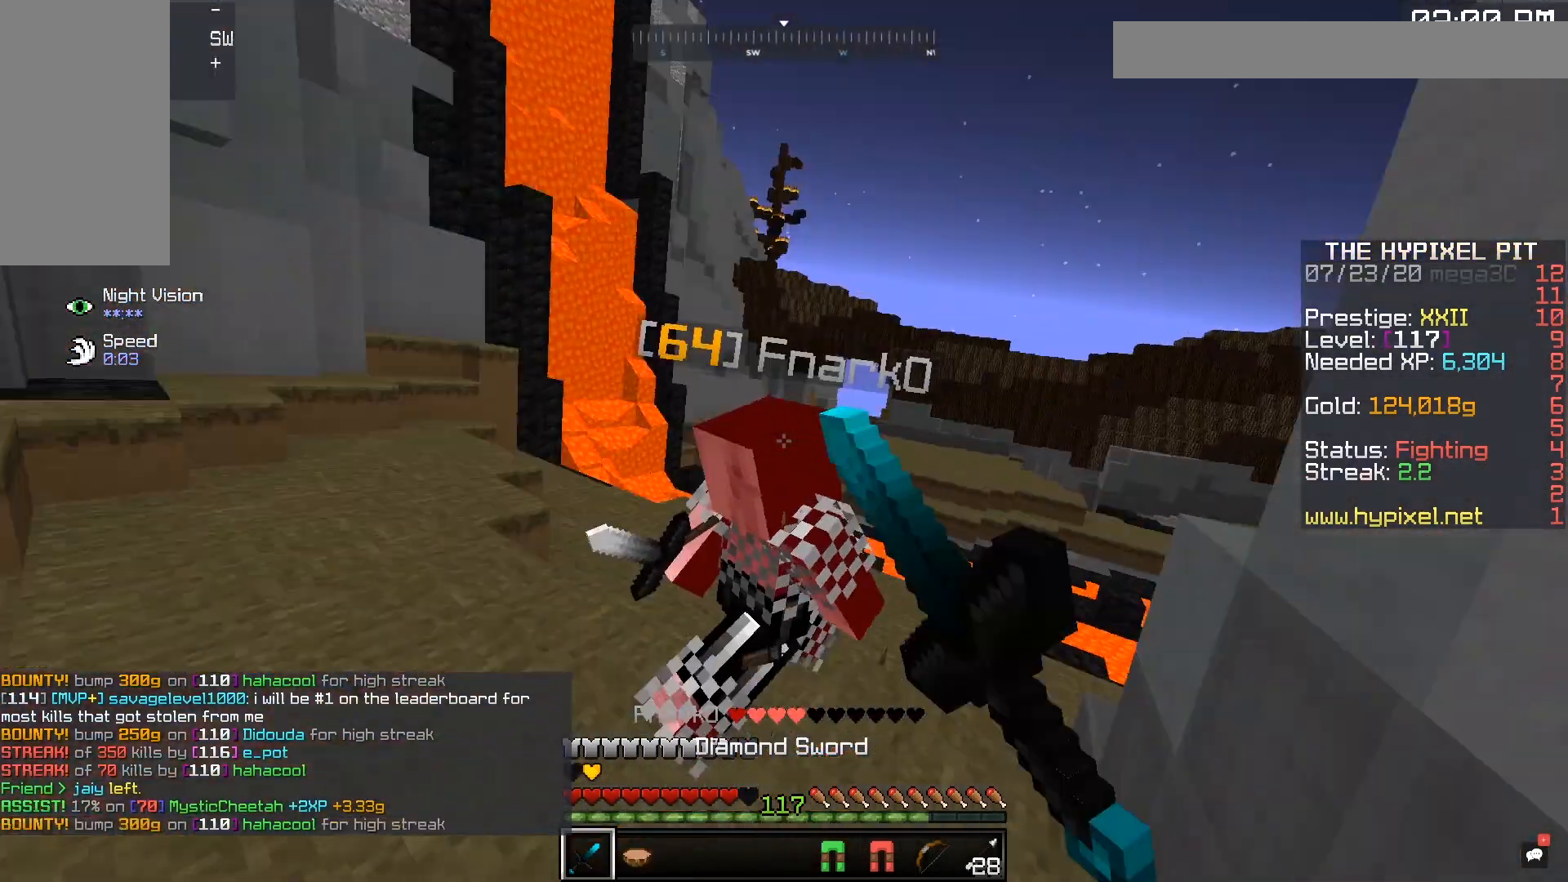
{"keys": ["w"], "mouse": ["left"], "events": [[83, "a", "down"], [133, "d", "up"], [383, "a", "up"]]}
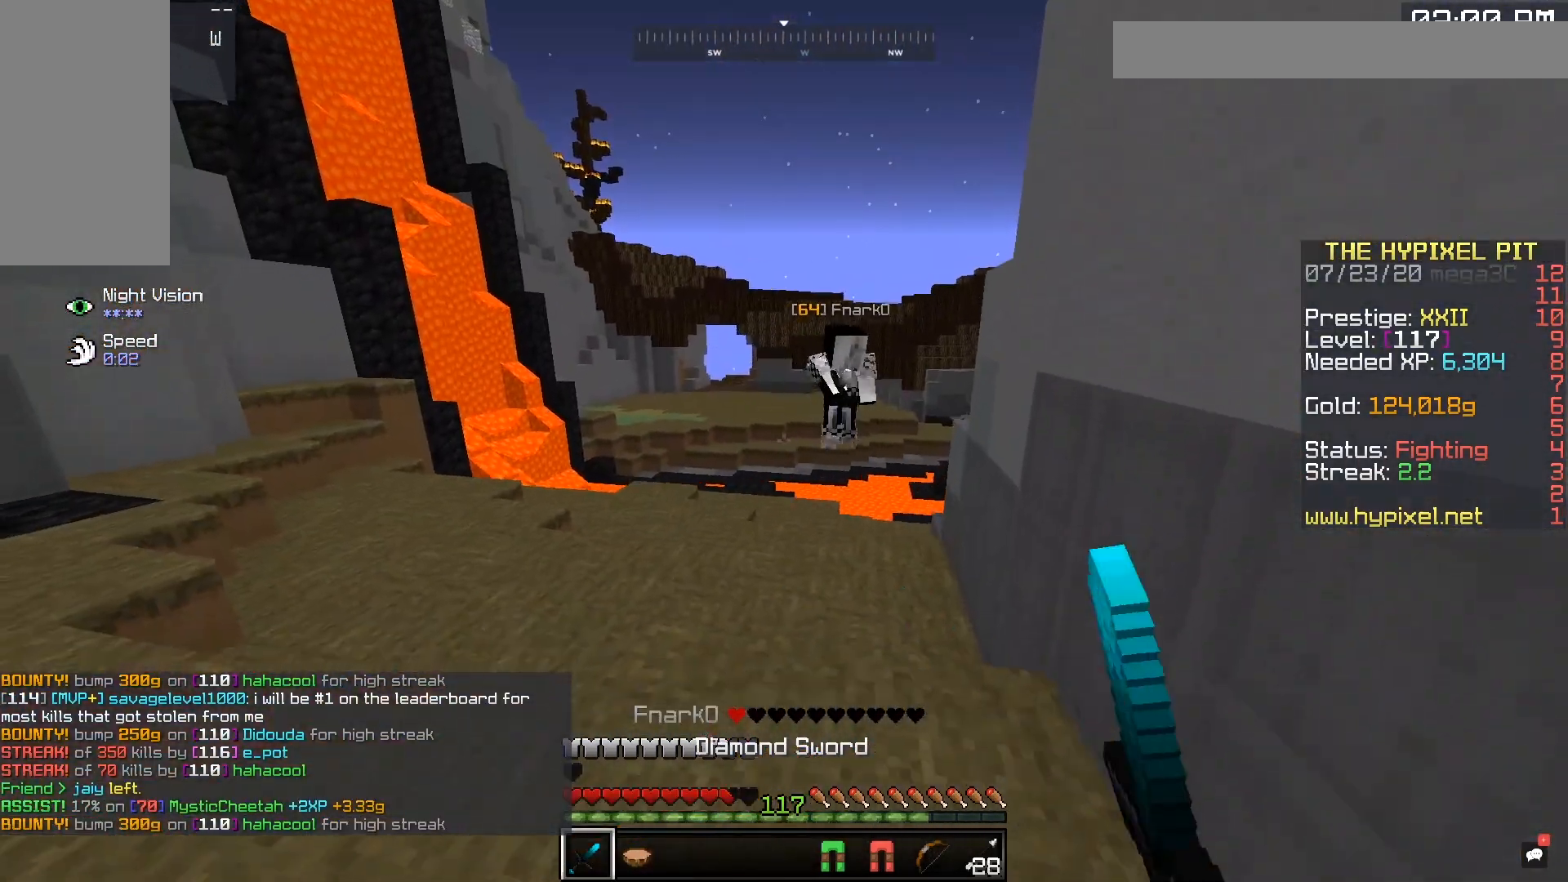
{"keys": ["d", "w"], "mouse": ["left"], "events": [[183, "d", "down"]]}
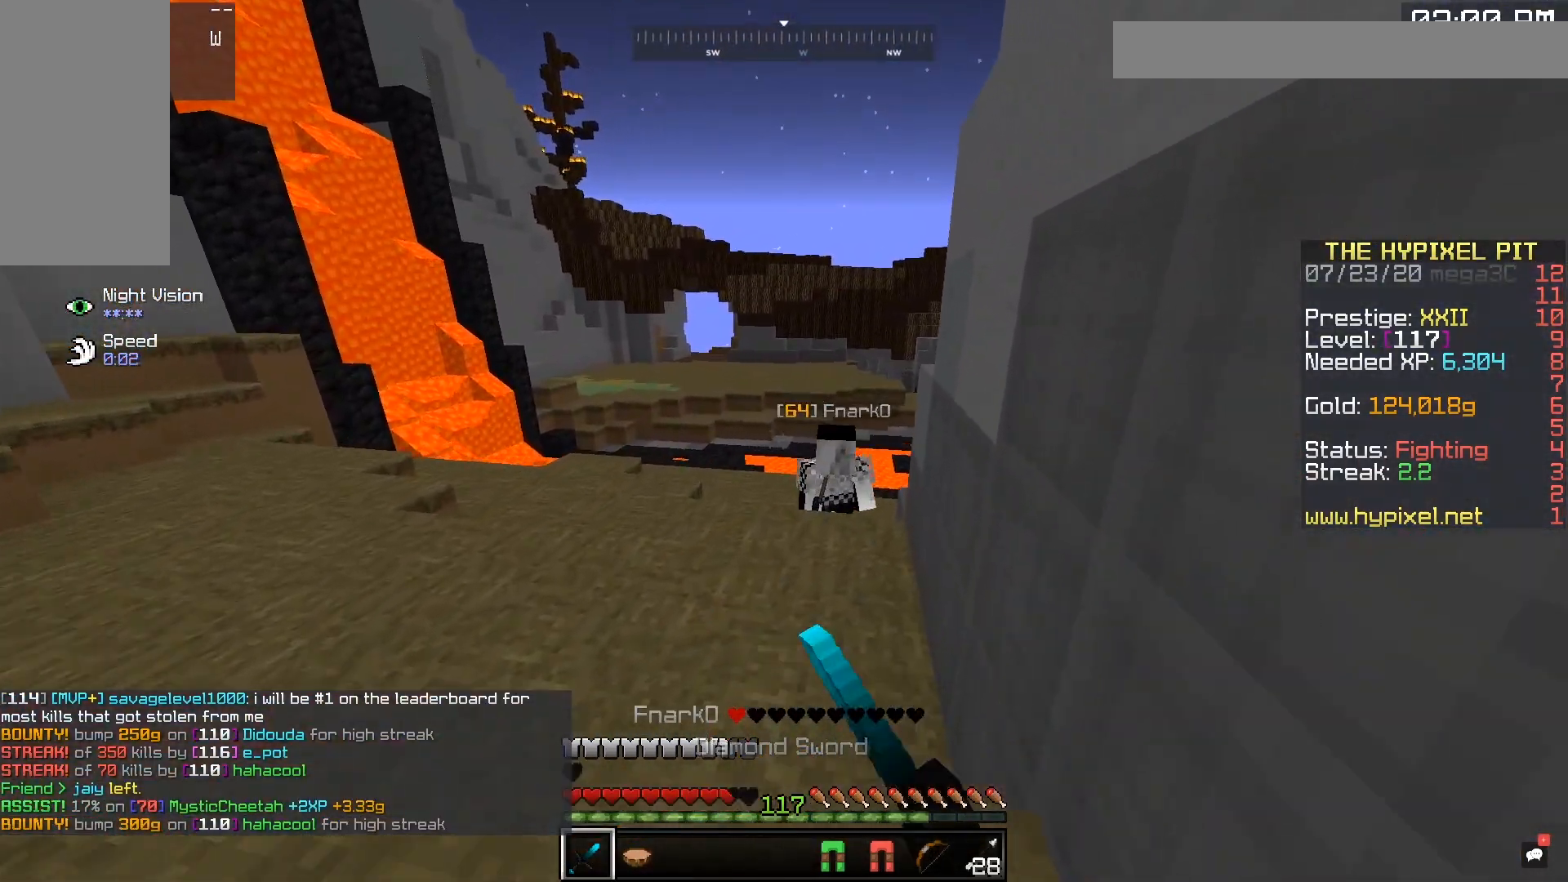
{"keys": ["d", "w"], "mouse": ["left"], "events": [[67, "d", "up"], [333, "d", "down"]]}
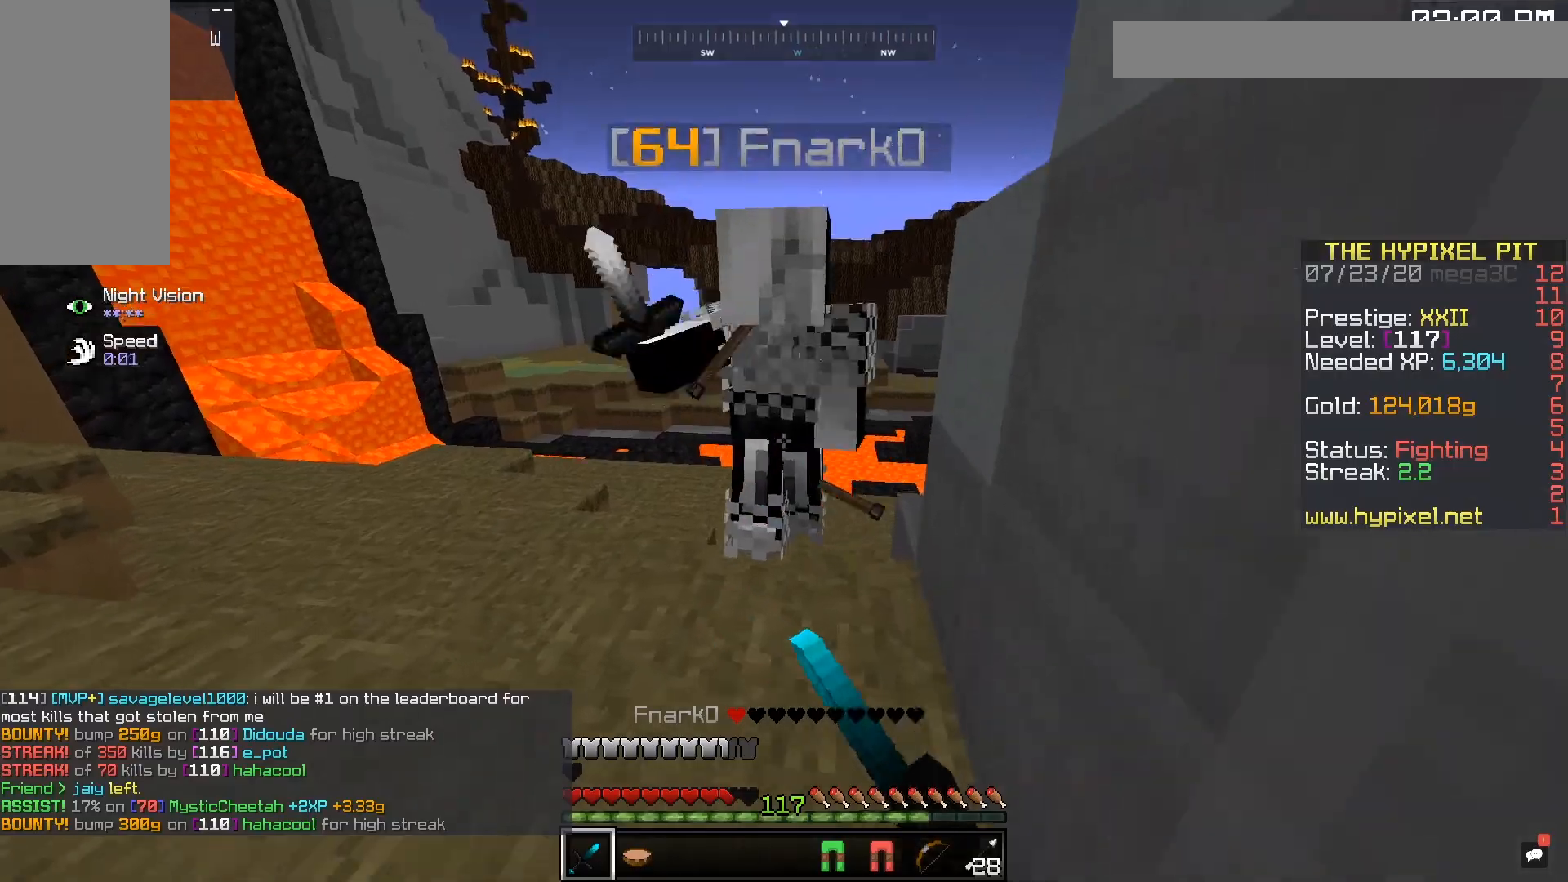
{"keys": ["d", "w"], "mouse": ["left"], "events": [[33, "d", "up"], [83, "a", "down"], [367, "a", "up"], [383, "d", "down"]]}